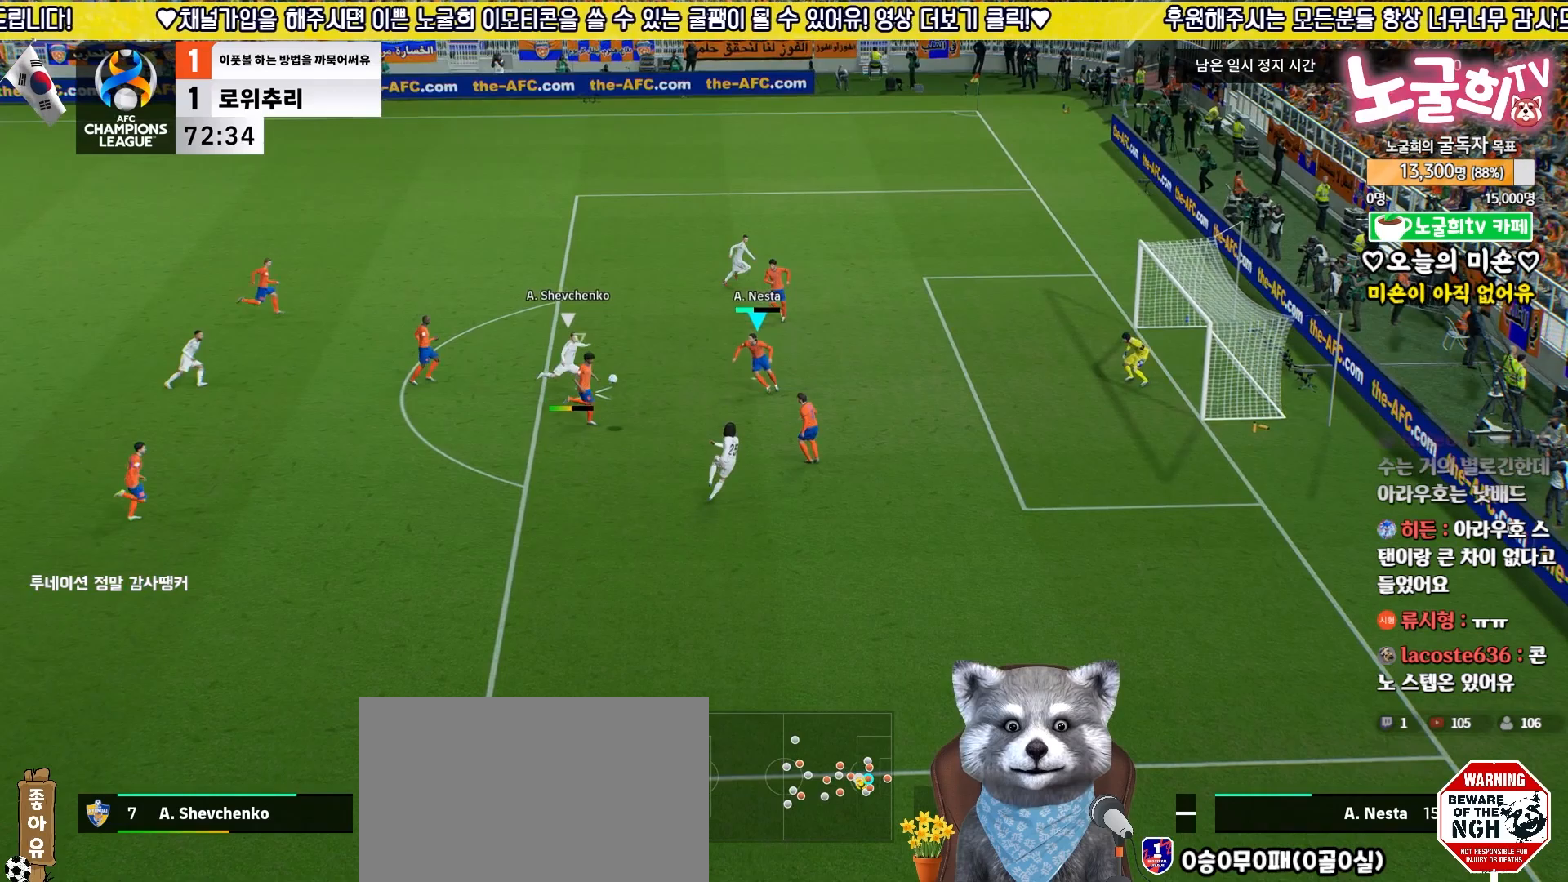
Gameplay with a controller (PlayStation layout); each line is a JSON object with the inputs held at the frame after it. "events" lists button and stick changes between this image and that frame as [ms after this image, input, new state], when the widget could be followed in between.
{"buttons": ["L2", "L3"], "left_stick": "up-left", "right_stick": "center", "events": [[150, "R1", "up"]]}
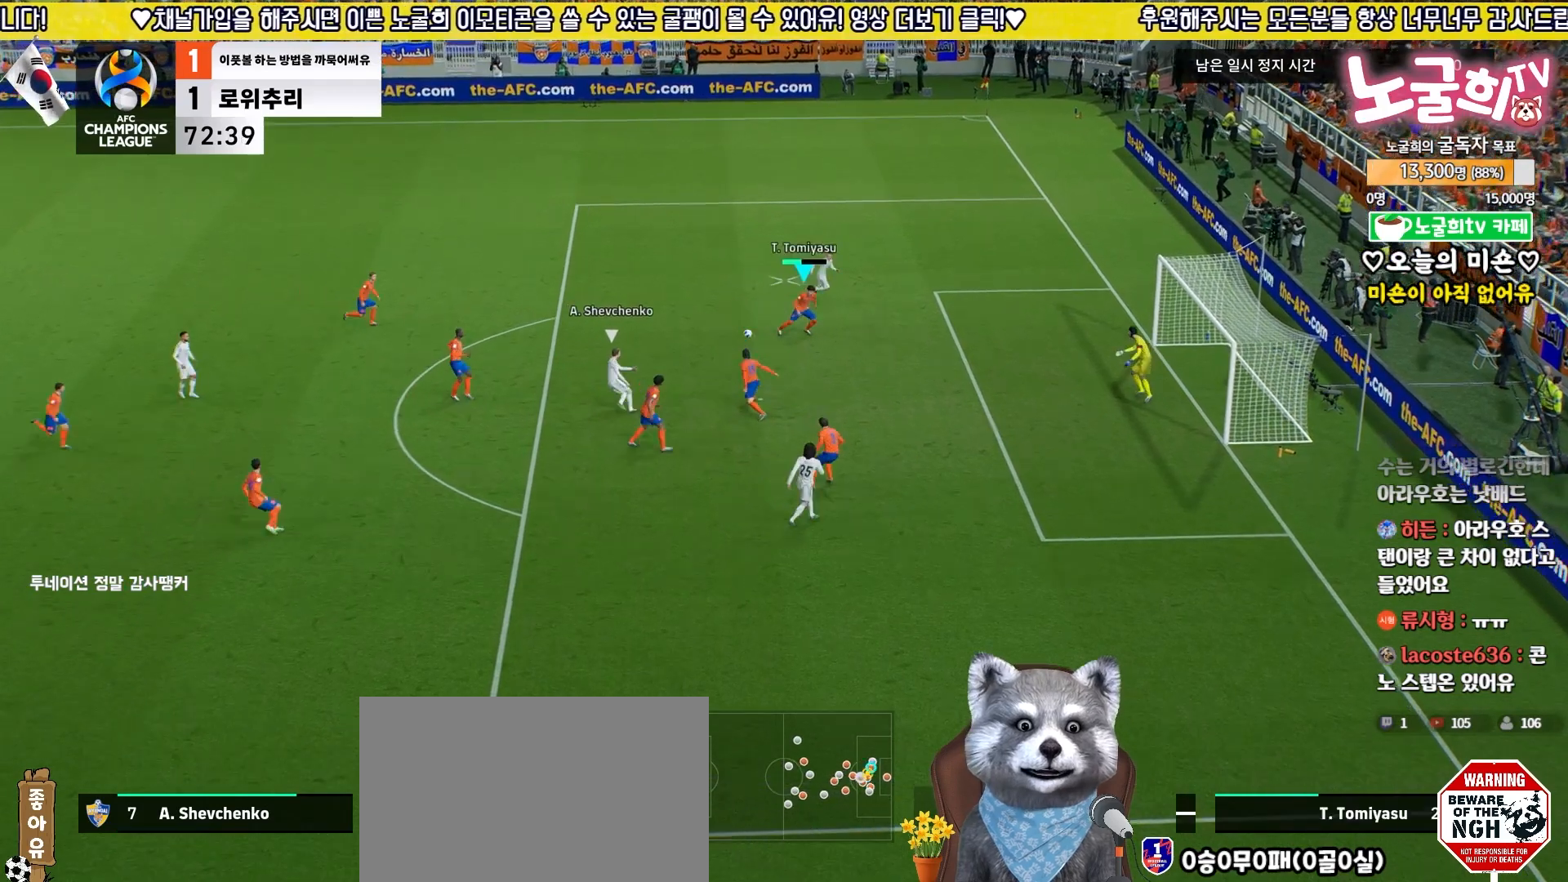
{"buttons": ["L2", "R2", "L3"], "left_stick": "up", "right_stick": "center", "events": [[217, "R2", "down"], [333, "left_stick", "up"]]}
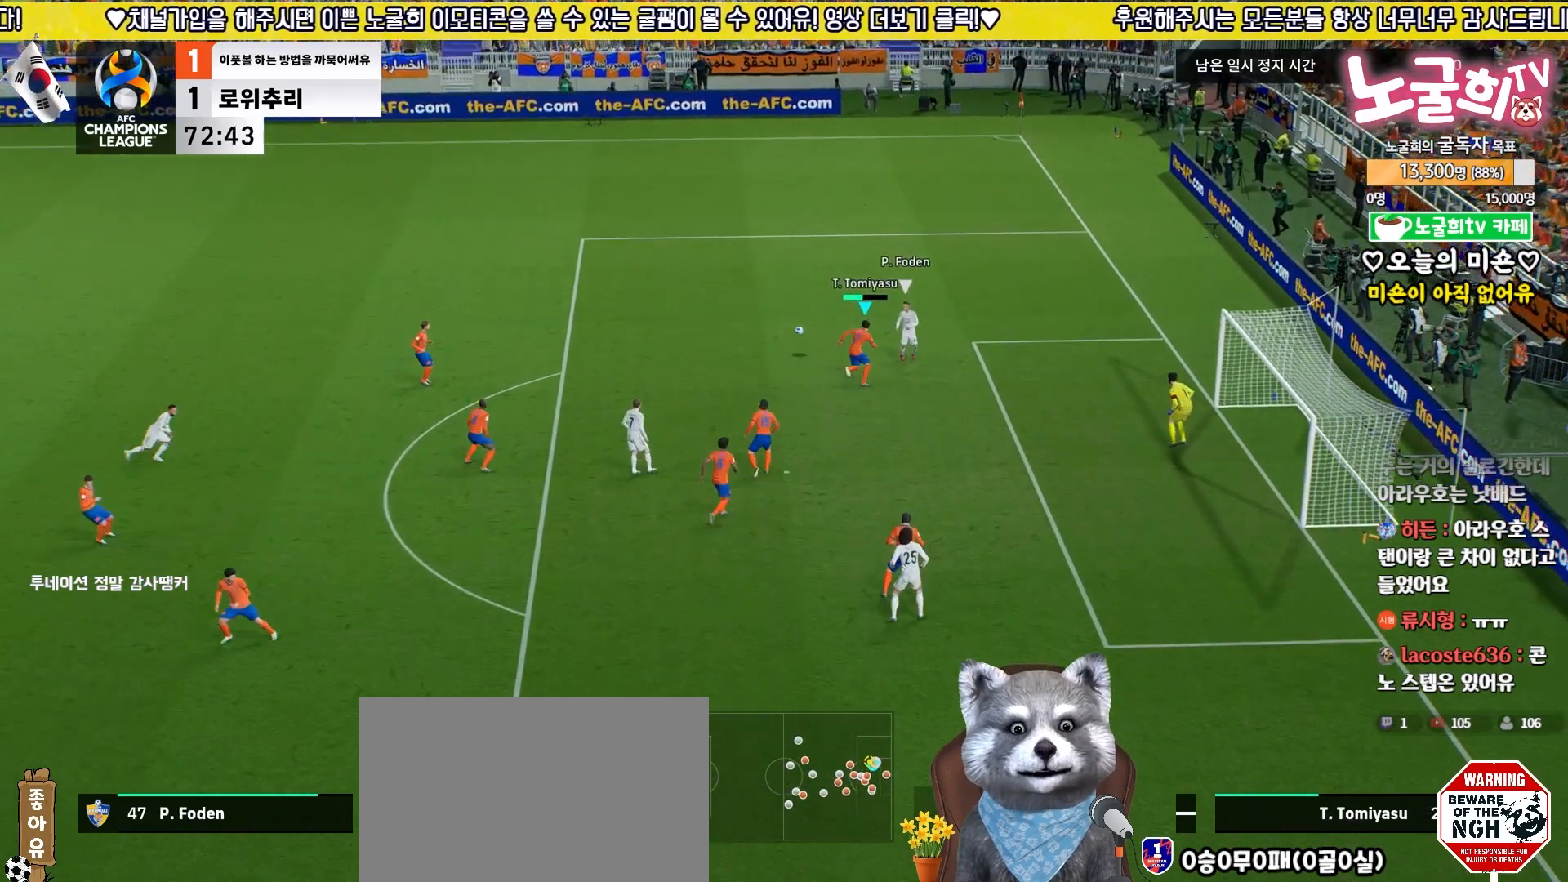
{"buttons": ["R2"], "left_stick": "up", "right_stick": "center", "events": [[17, "L2", "up"], [167, "L3", "up"]]}
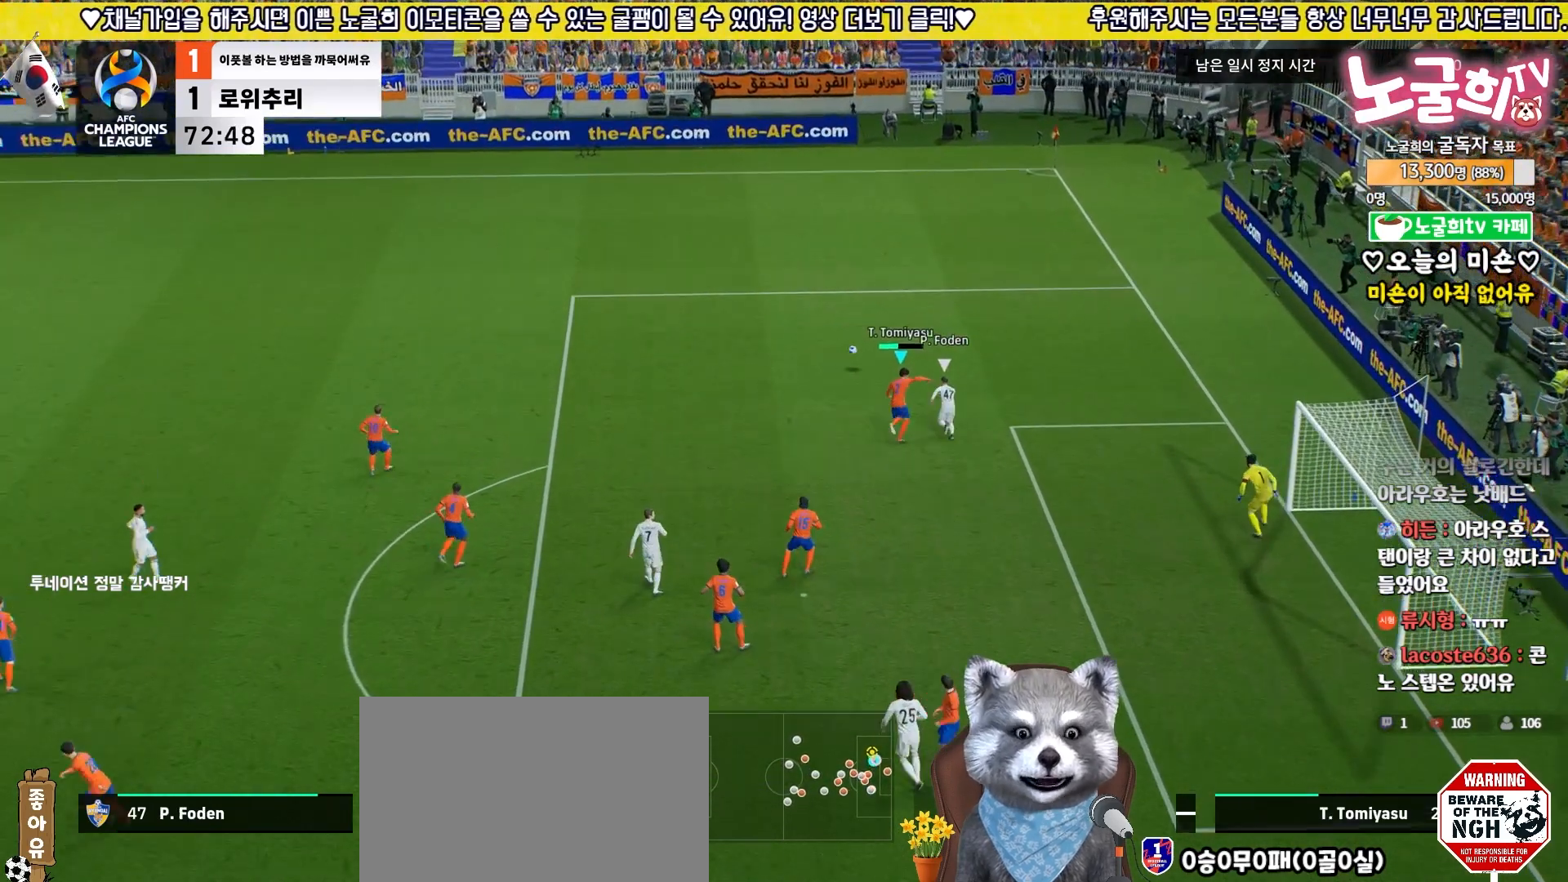
{"buttons": ["R2", "L3"], "left_stick": "up", "right_stick": "center", "events": [[217, "L3", "down"]]}
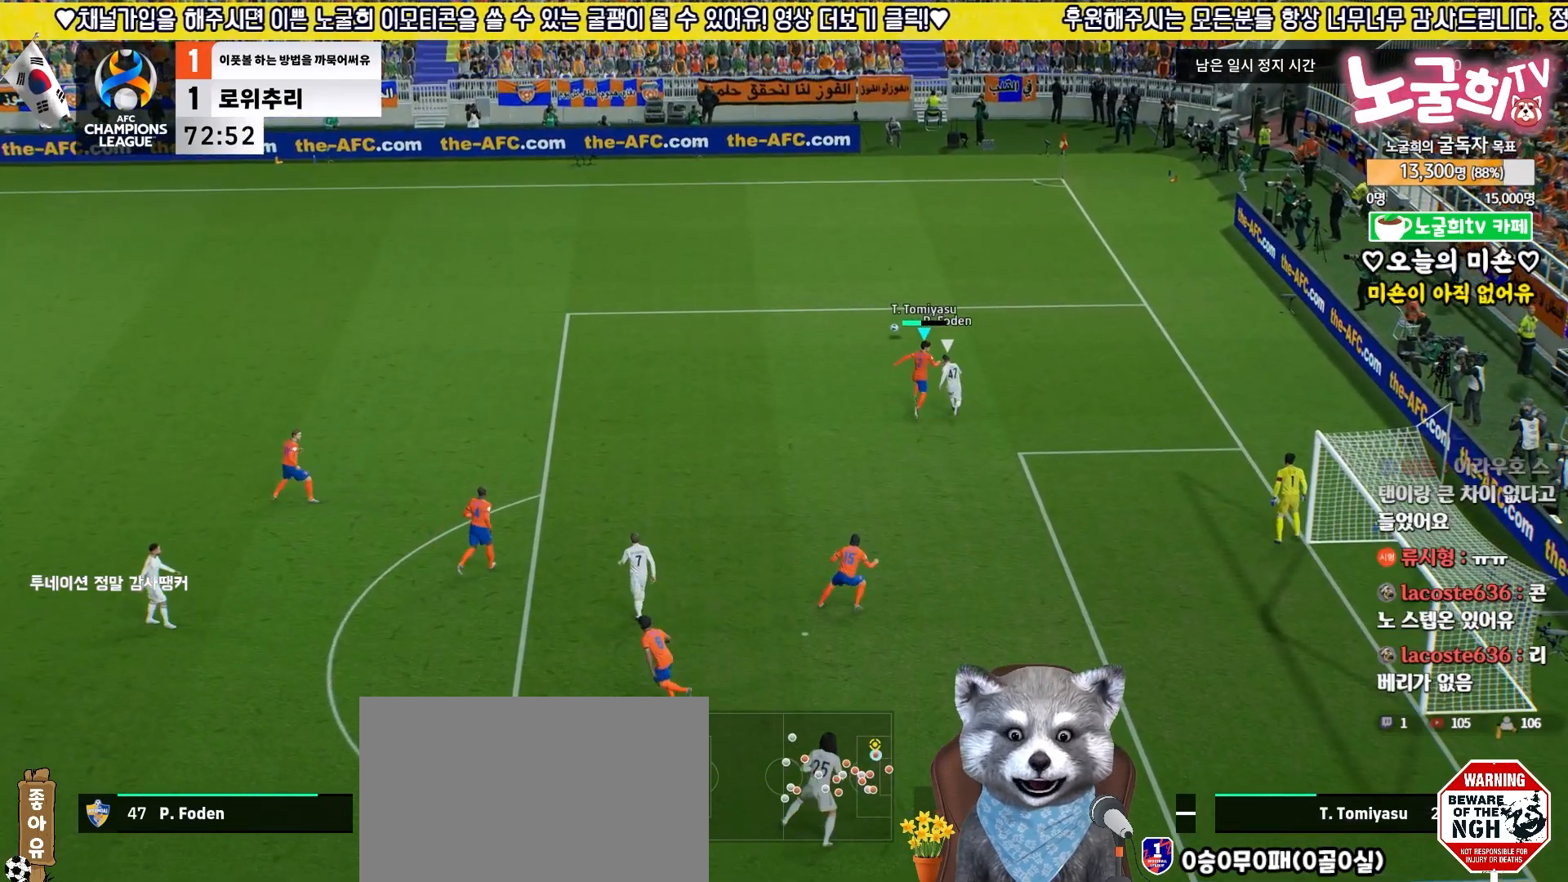
{"buttons": ["R2", "L3"], "left_stick": "up", "right_stick": "center", "events": []}
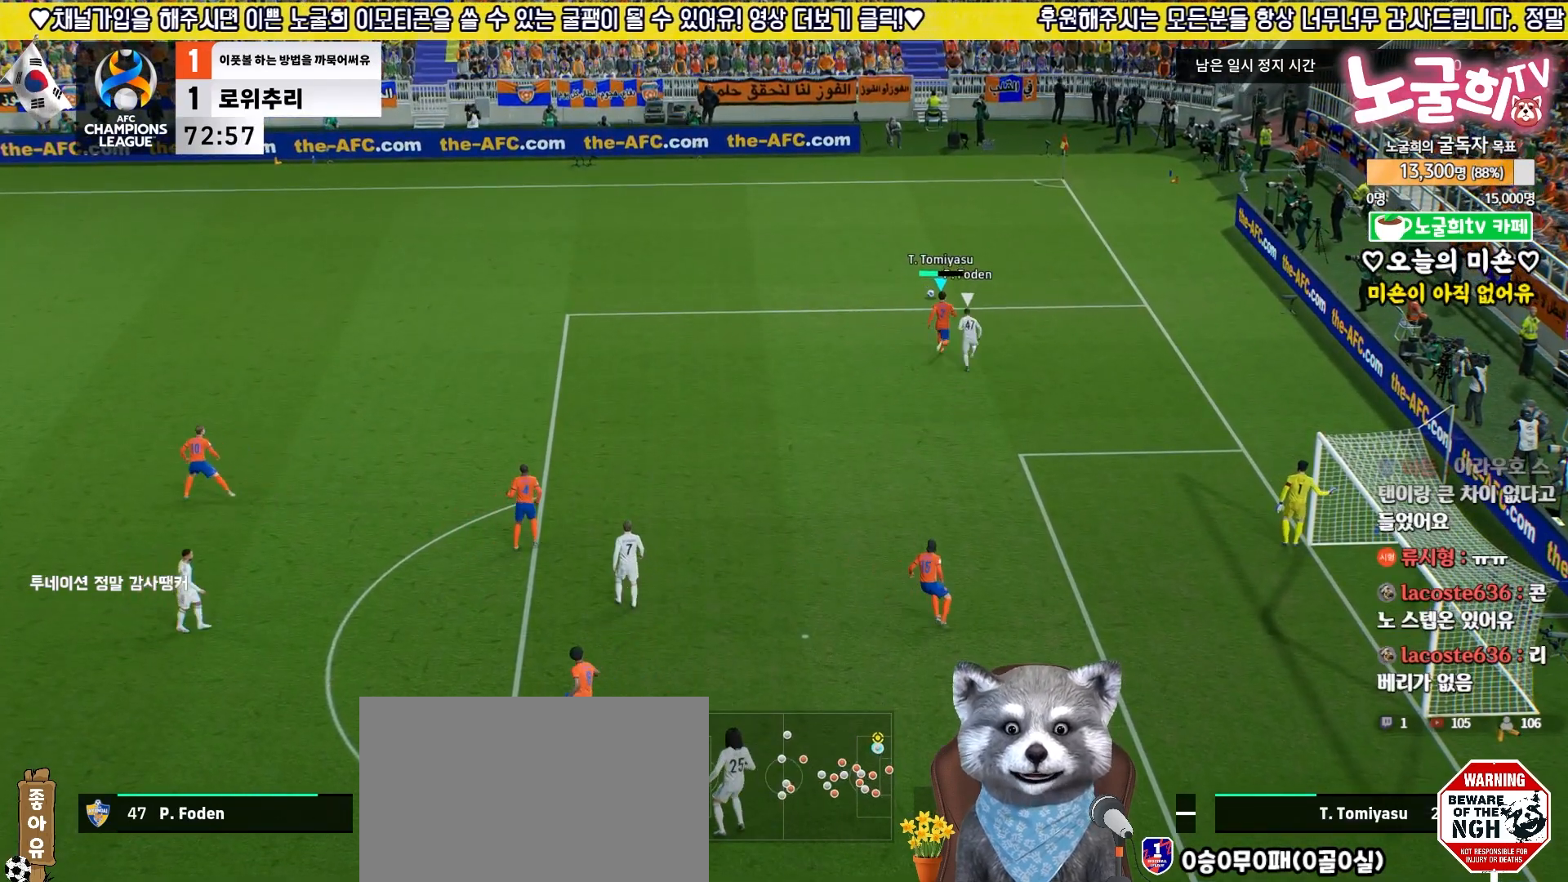
{"buttons": ["R2", "L3"], "left_stick": "up", "right_stick": "center", "events": []}
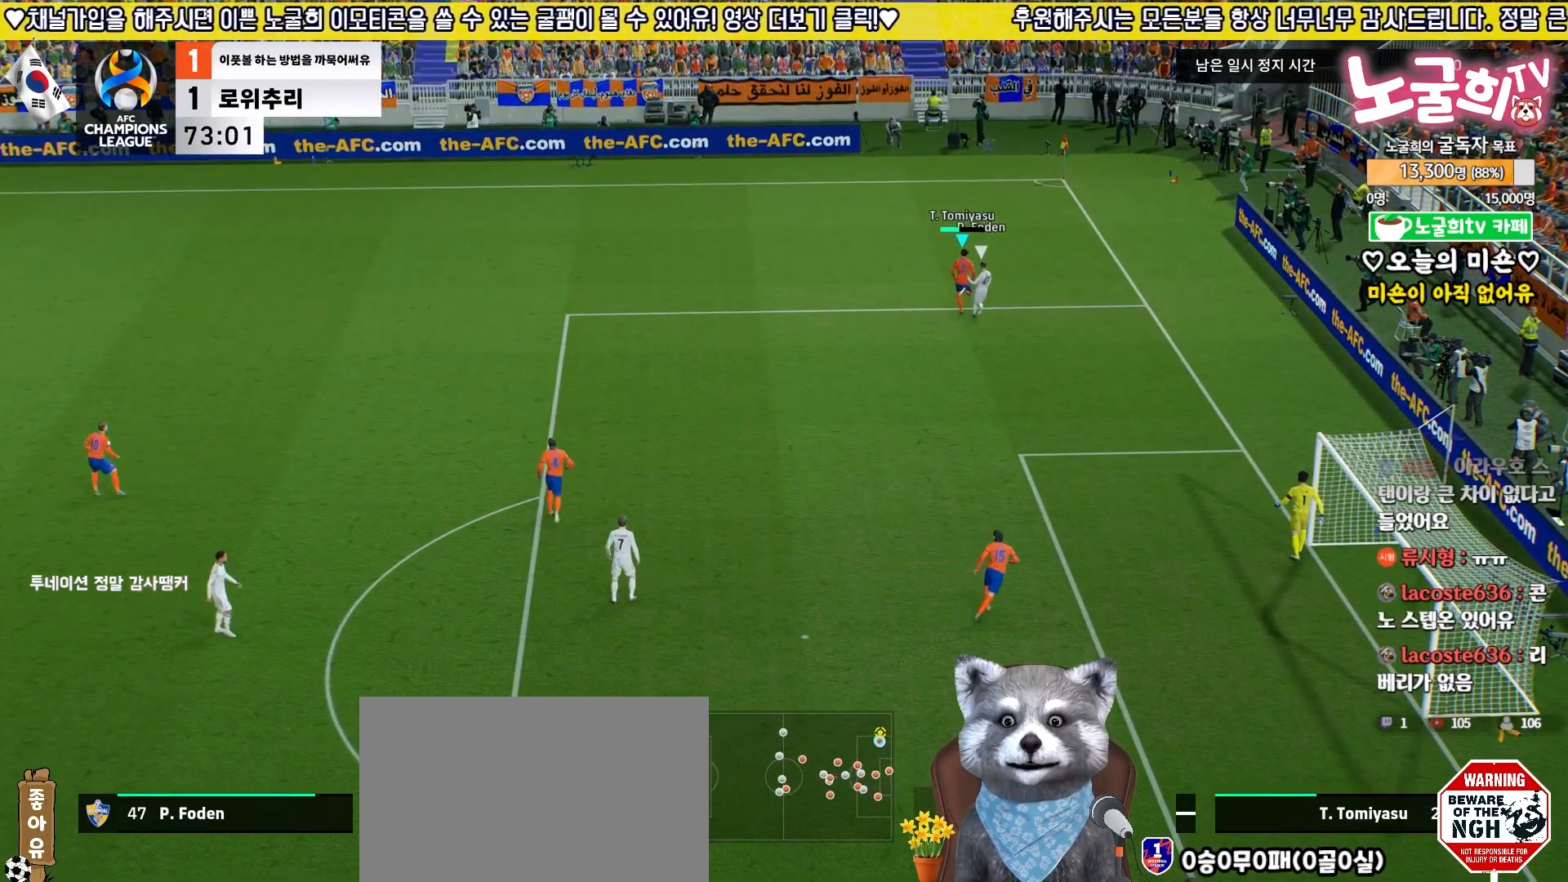
{"buttons": ["L3"], "left_stick": "up", "right_stick": "center", "events": [[317, "R2", "up"]]}
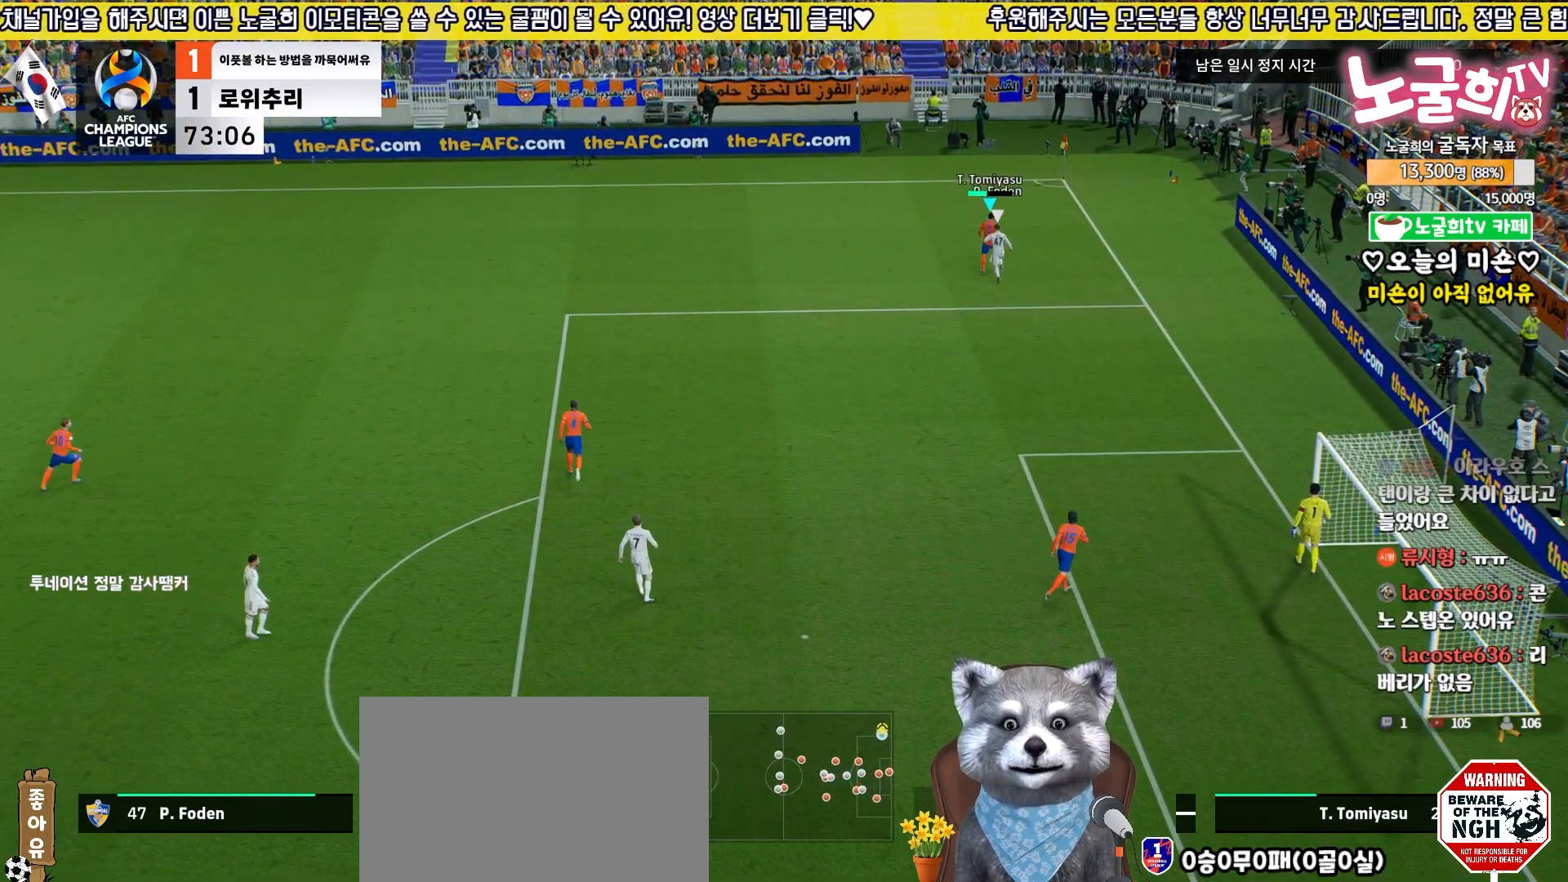
{"buttons": ["L3"], "left_stick": "down-right", "right_stick": "center", "events": [[250, "left_stick", "right"], [367, "left_stick", "down-right"]]}
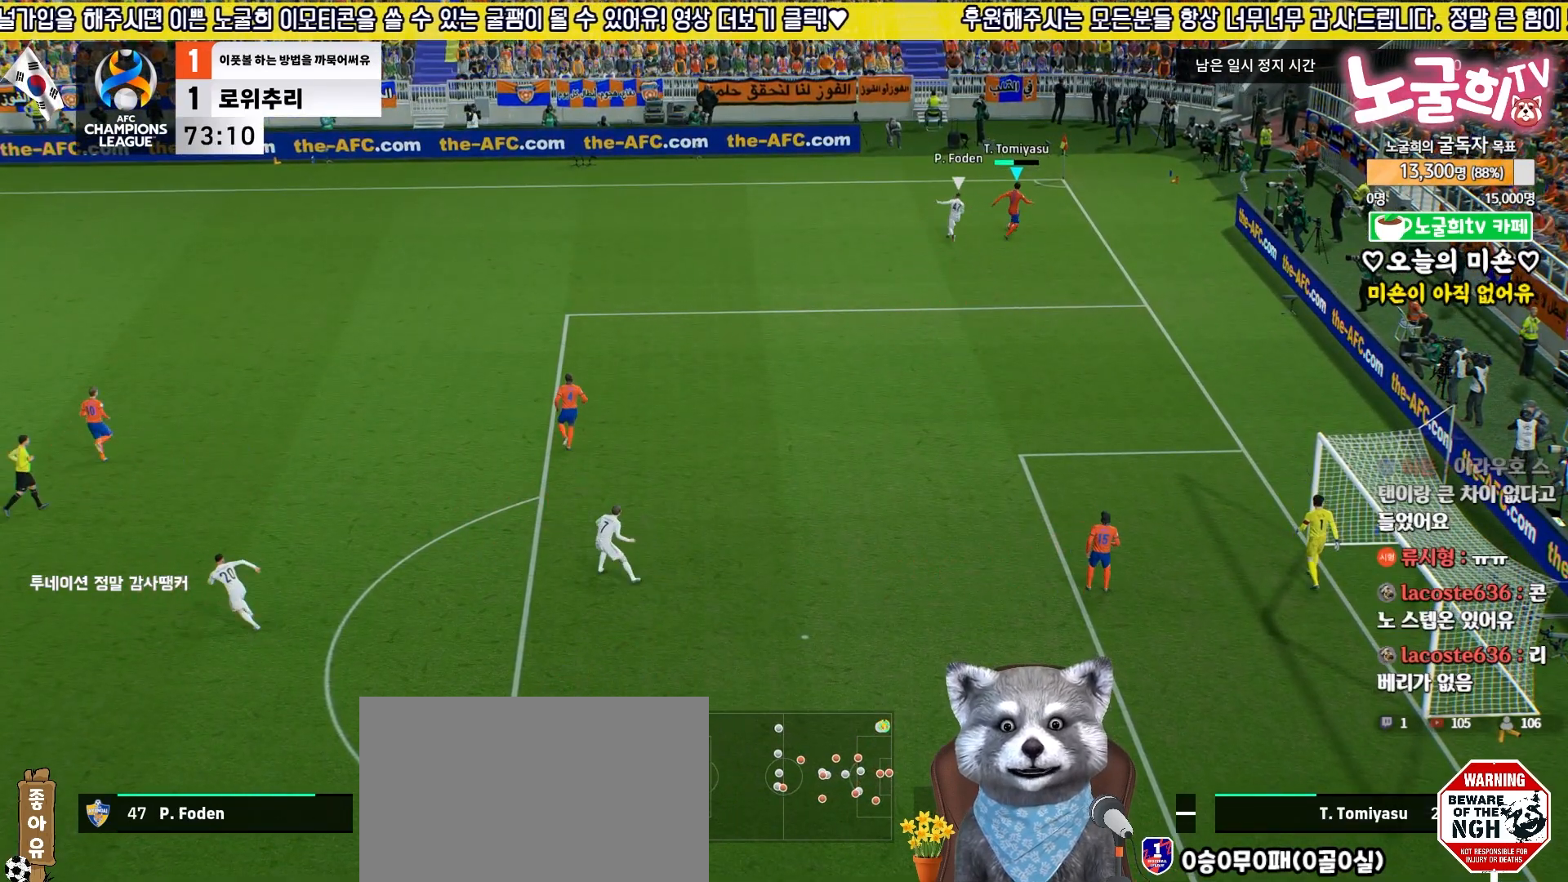
{"buttons": ["L3"], "left_stick": "down-left", "right_stick": "center", "events": [[117, "left_stick", "down"], [350, "left_stick", "down-left"]]}
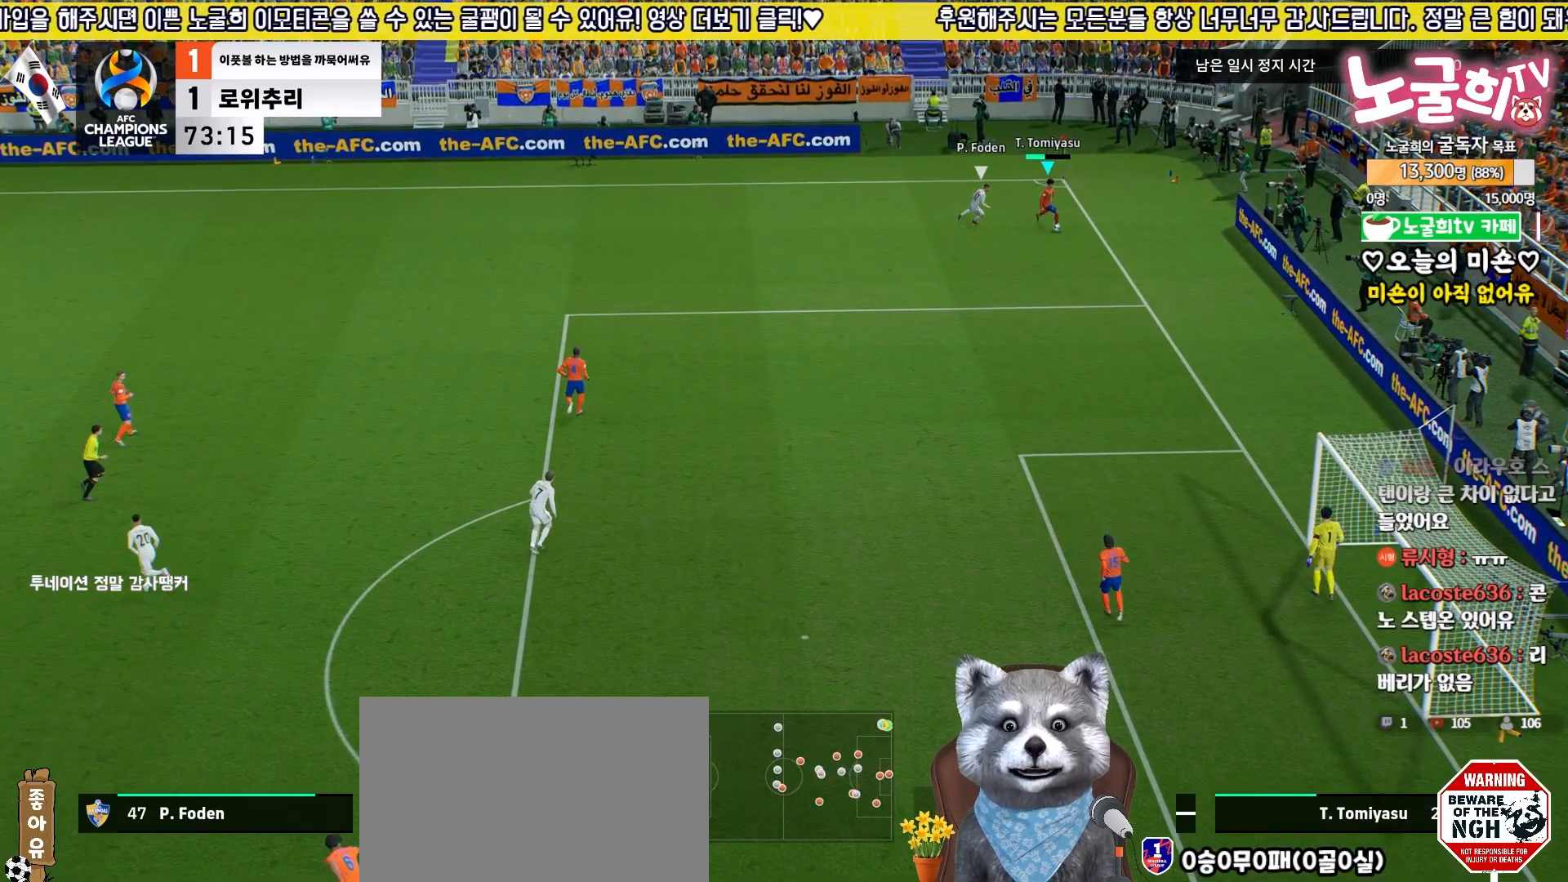
{"buttons": ["L3"], "left_stick": "down-left", "right_stick": "center", "events": [[67, "TRIANGLE", "down"], [167, "TRIANGLE", "up"]]}
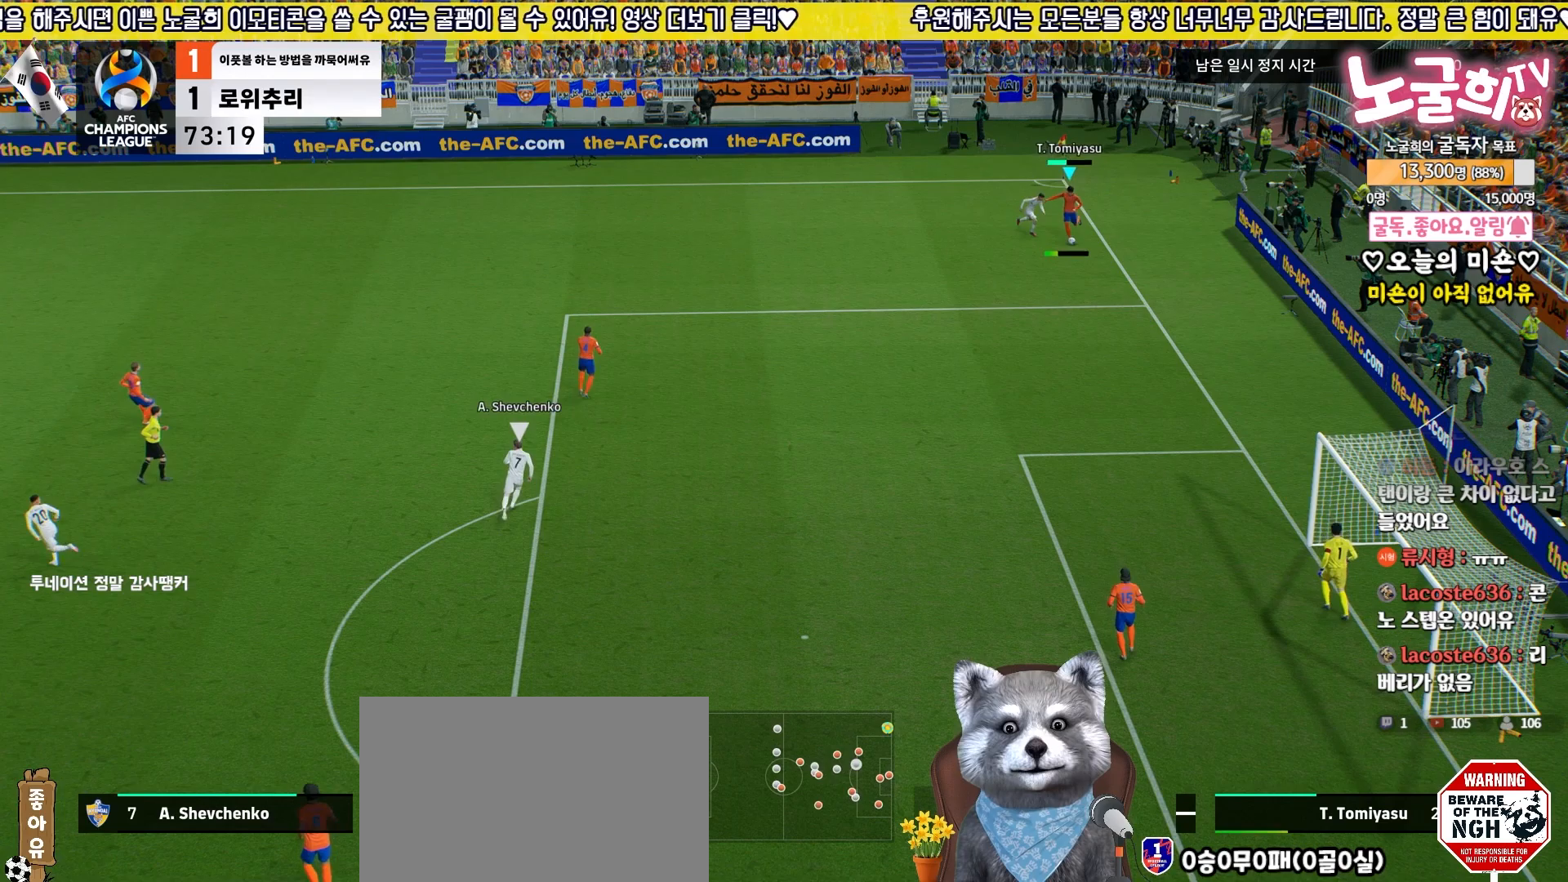
{"buttons": [], "left_stick": "up", "right_stick": "center", "events": [[250, "L3", "up"], [300, "left_stick", "center"], [400, "left_stick", "right"], [467, "left_stick", "up"]]}
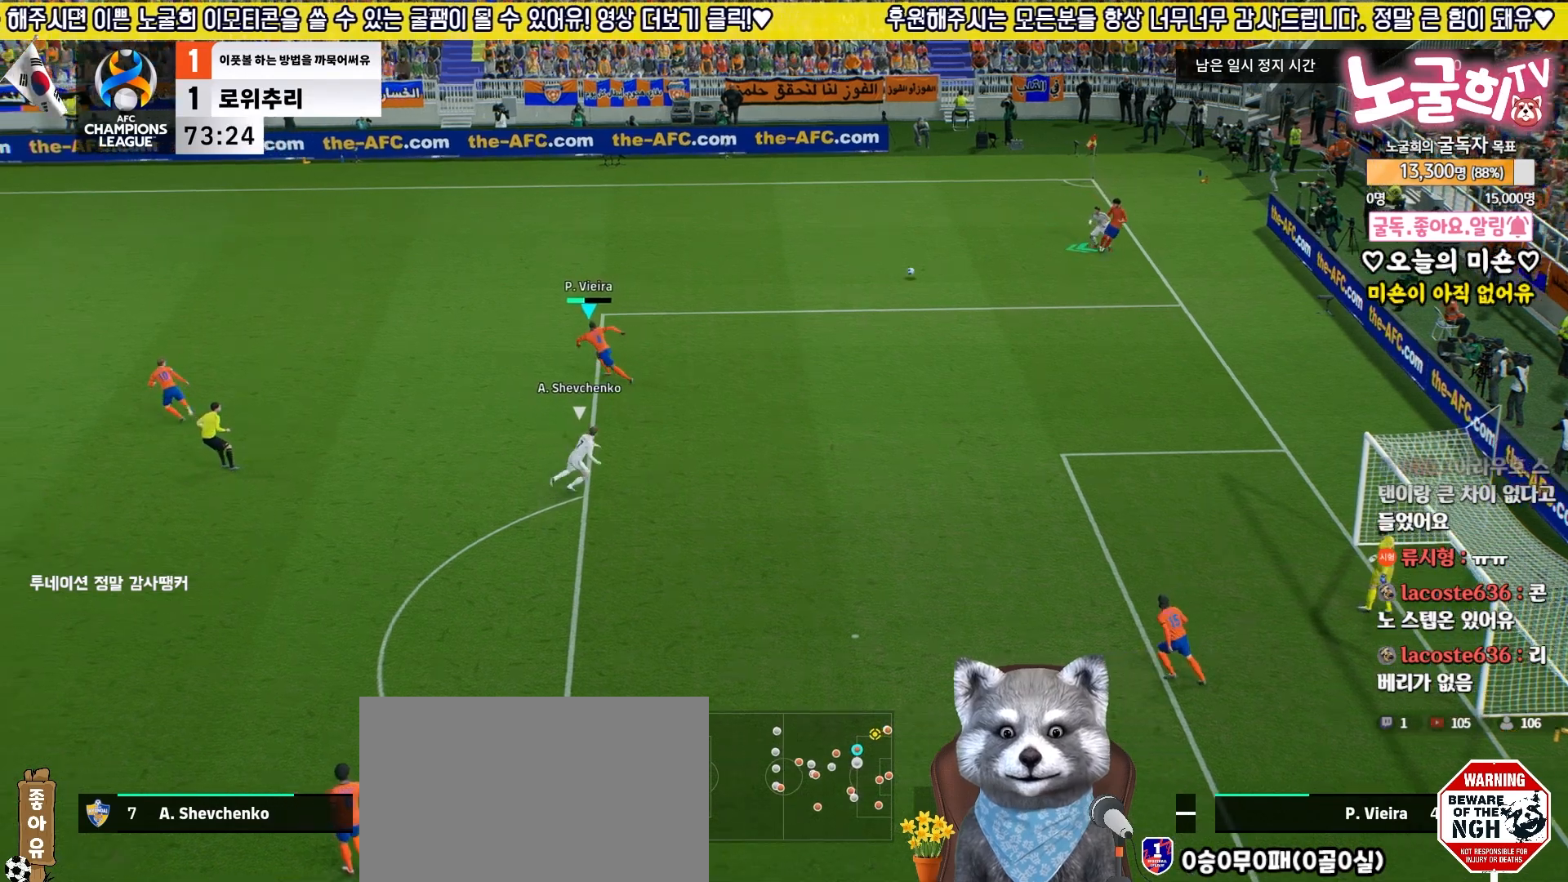
{"buttons": [], "left_stick": "left", "right_stick": "center", "events": [[17, "left_stick", "up-left"], [100, "L3", "down"], [450, "L3", "up"], [467, "left_stick", "left"]]}
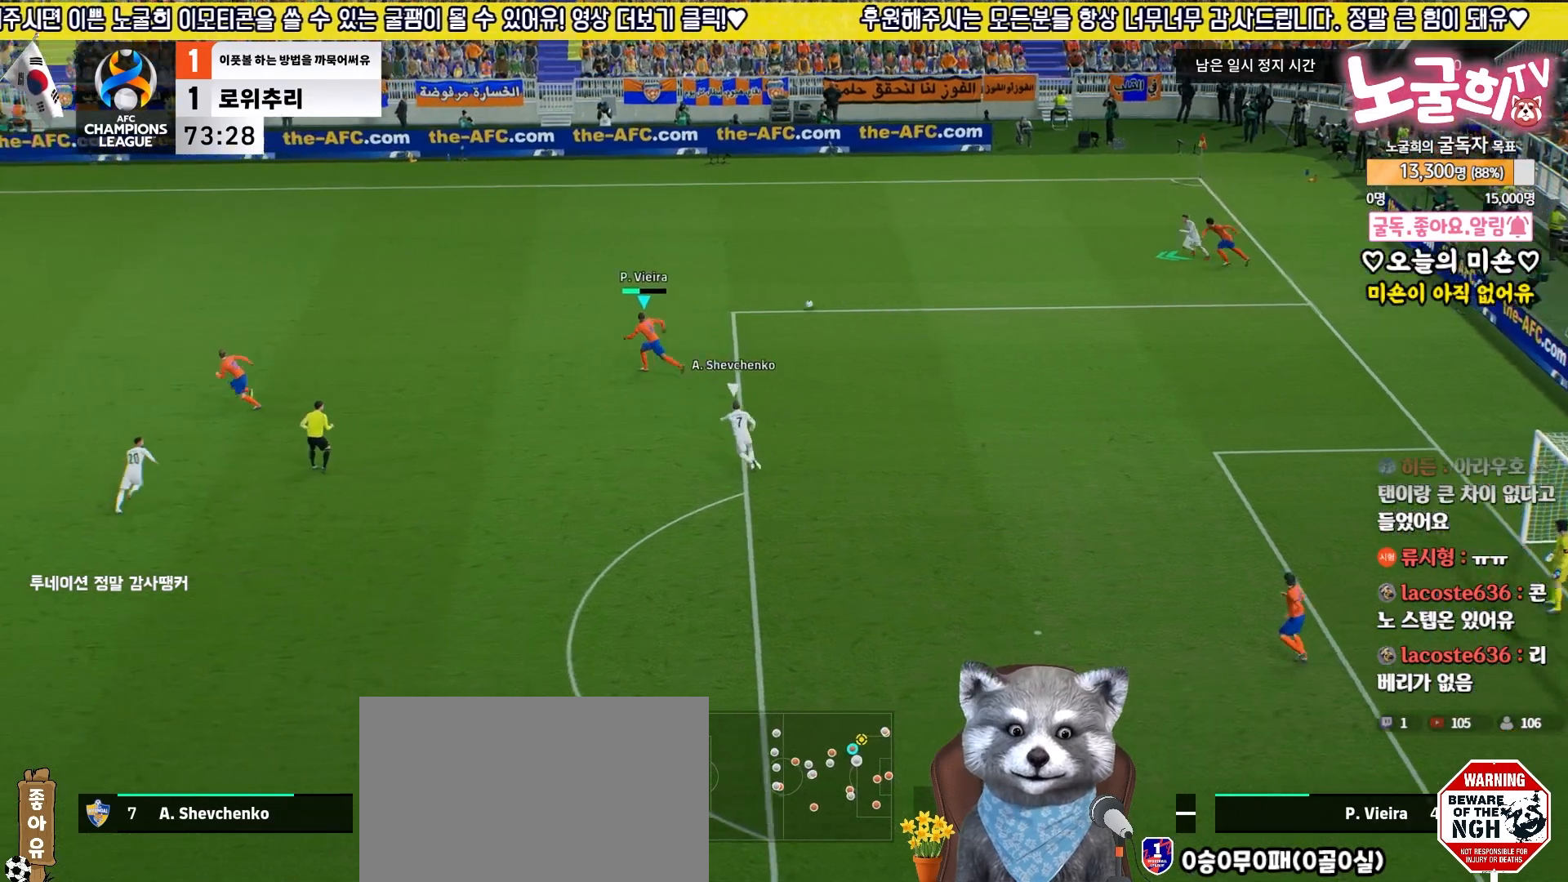
{"buttons": [], "left_stick": "left", "right_stick": "center", "events": []}
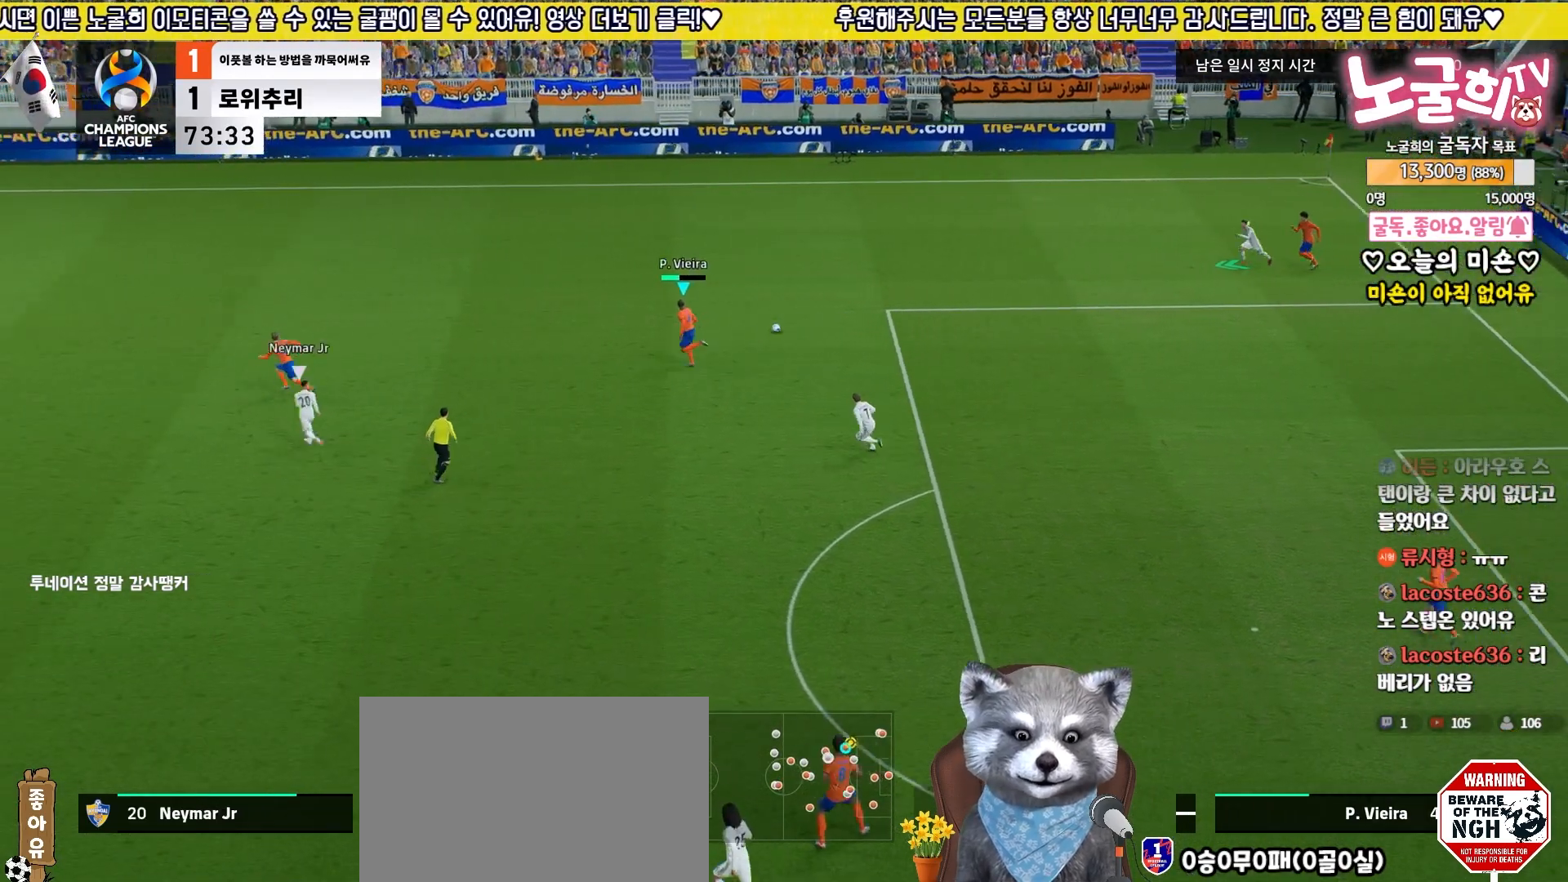
{"buttons": ["TRIANGLE", "L3"], "left_stick": "down-left", "right_stick": "center", "events": [[50, "left_stick", "down-left"], [217, "L3", "down"], [283, "TRIANGLE", "down"]]}
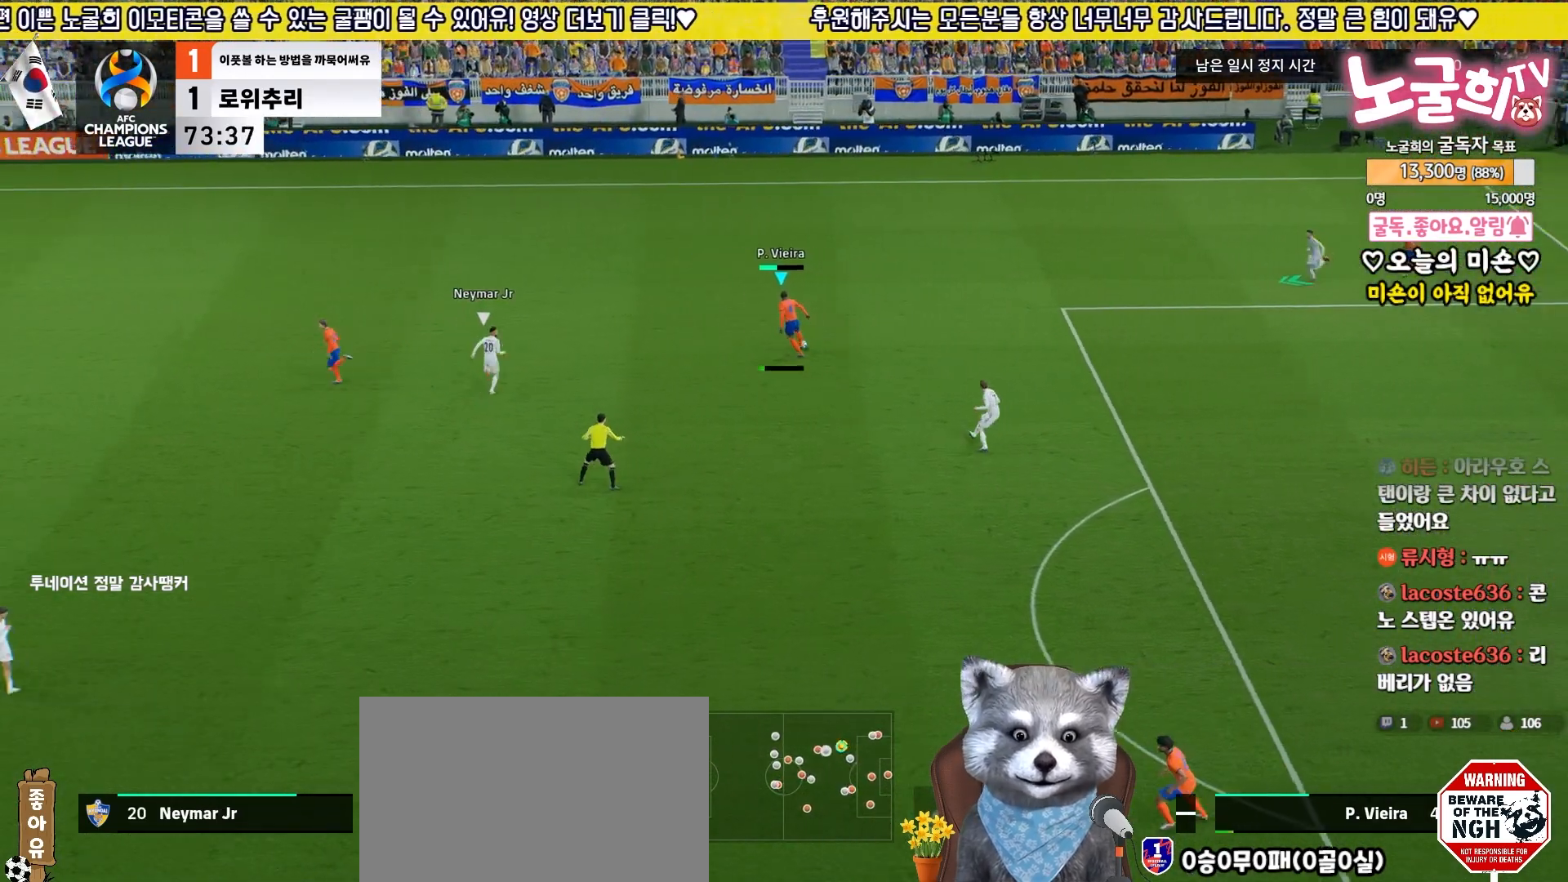
{"buttons": ["L3"], "left_stick": "down-left", "right_stick": "center", "events": [[150, "TRIANGLE", "up"]]}
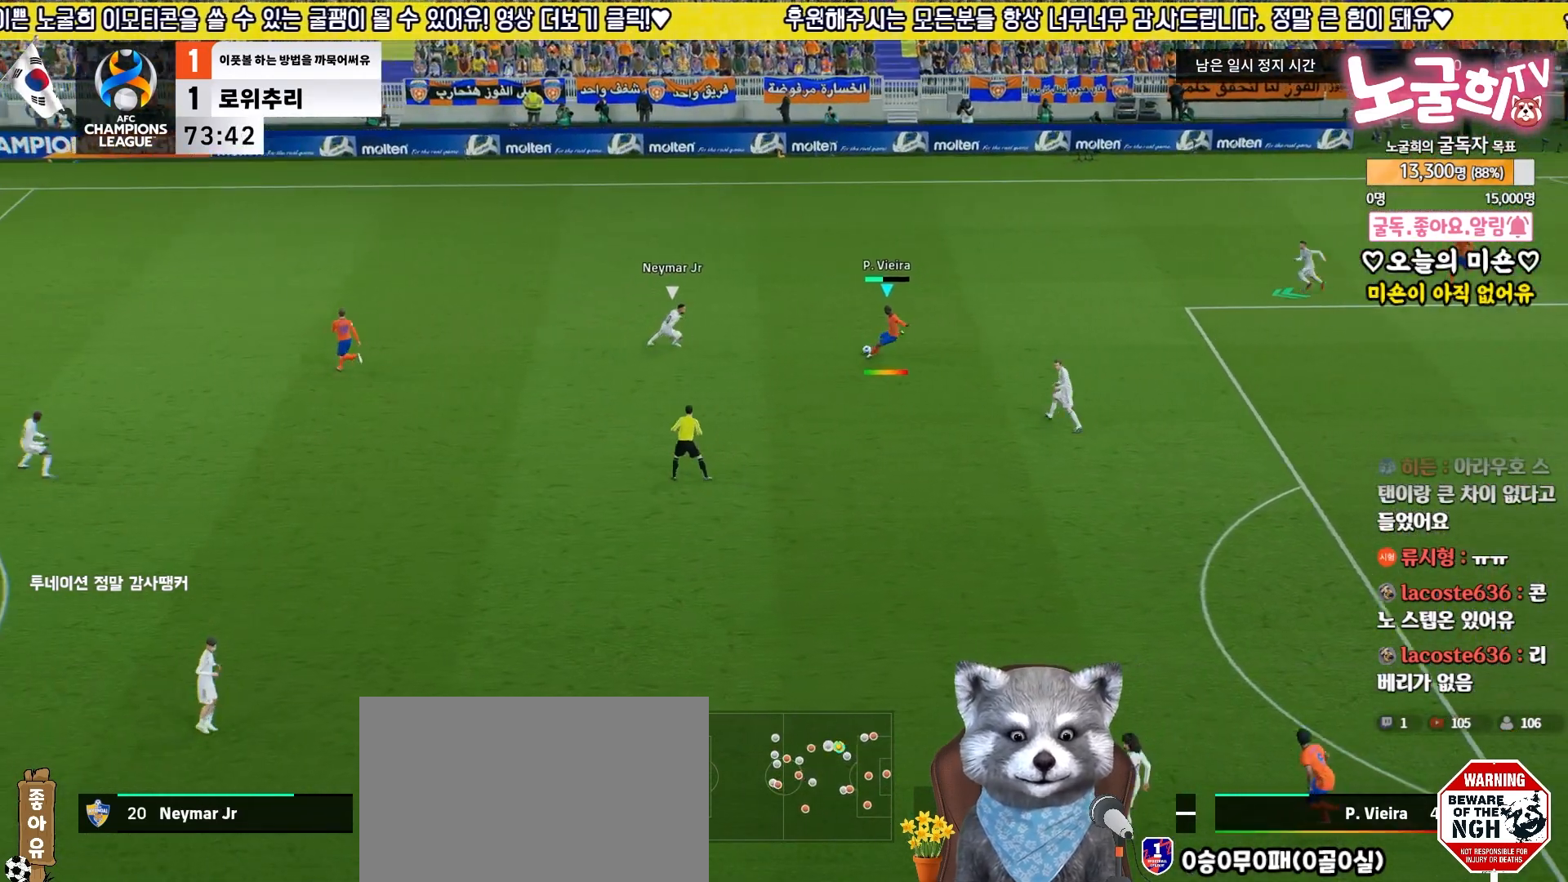
{"buttons": ["L3"], "left_stick": "down", "right_stick": "center", "events": [[433, "left_stick", "down"]]}
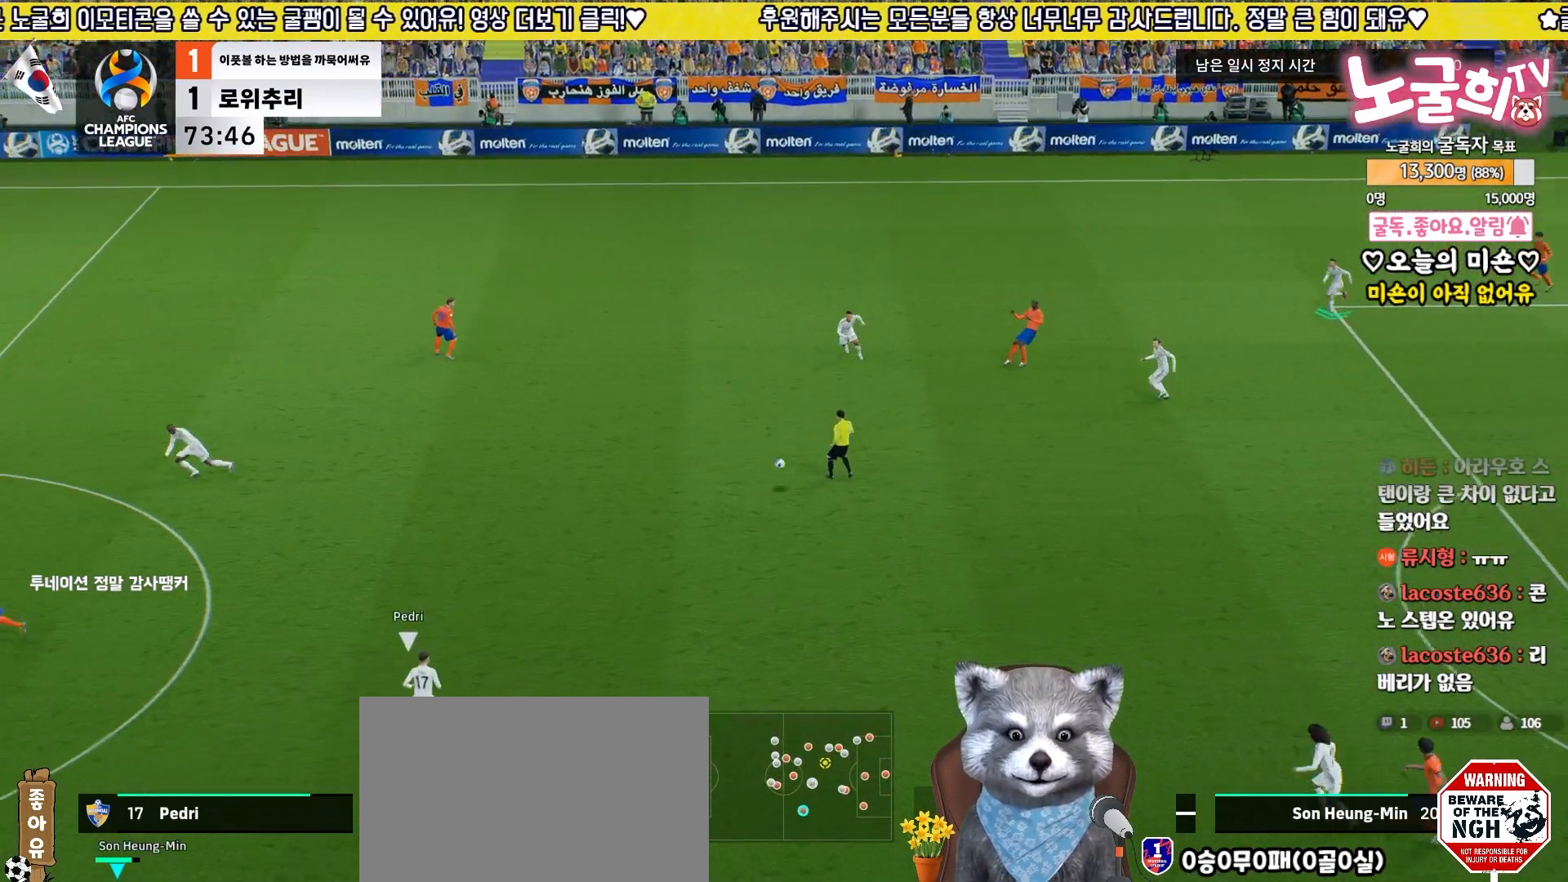
{"buttons": ["L1", "R2"], "left_stick": "up-right", "right_stick": "center", "events": [[100, "L3", "up"], [117, "left_stick", "down-left"], [217, "left_stick", "center"], [383, "L1", "down"], [400, "left_stick", "up-right"], [433, "R2", "down"]]}
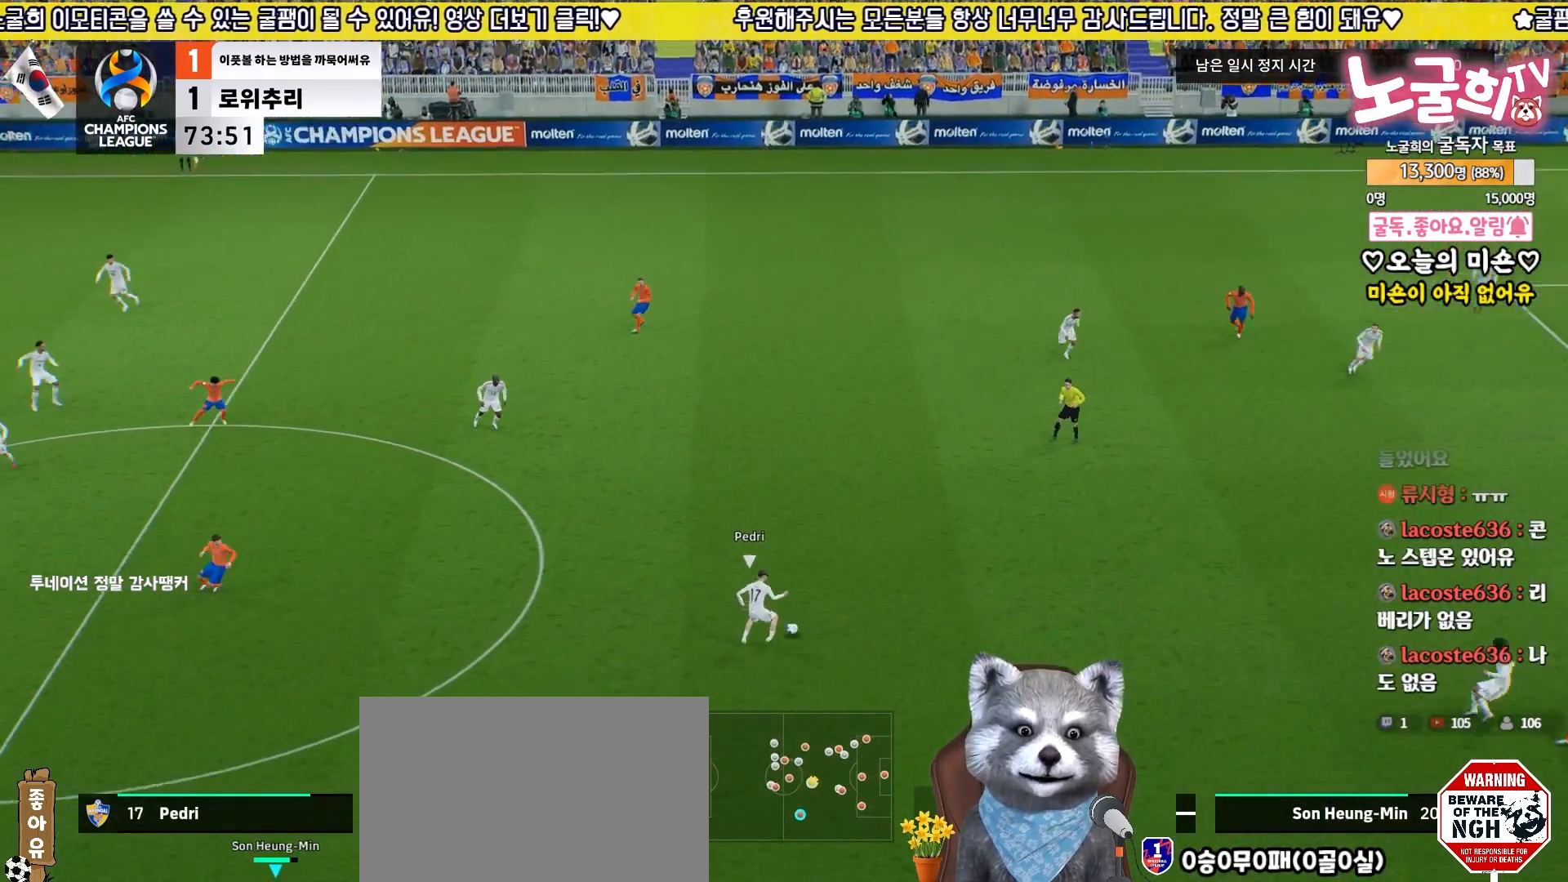
{"buttons": ["R1", "R2"], "left_stick": "up", "right_stick": "center", "events": [[17, "left_stick", "up"], [50, "L1", "up"], [450, "R1", "down"]]}
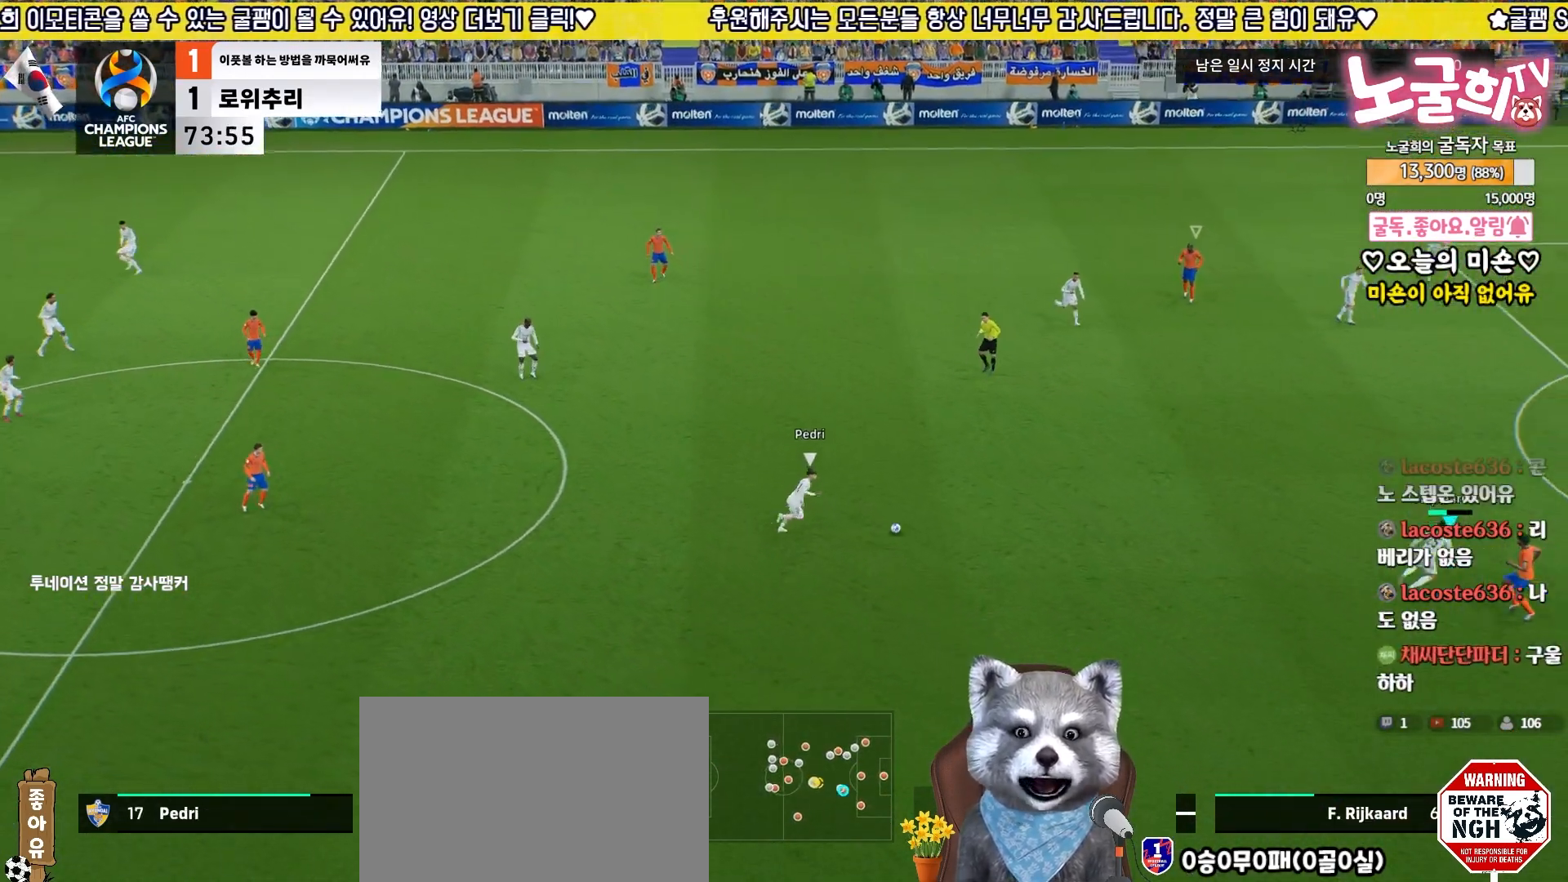
{"buttons": ["R2"], "left_stick": "left", "right_stick": "center", "events": [[67, "left_stick", "up-right"], [83, "R1", "up"], [333, "left_stick", "down-right"], [333, "right_stick", "up"], [400, "left_stick", "down-left"], [400, "right_stick", "center"], [500, "left_stick", "left"]]}
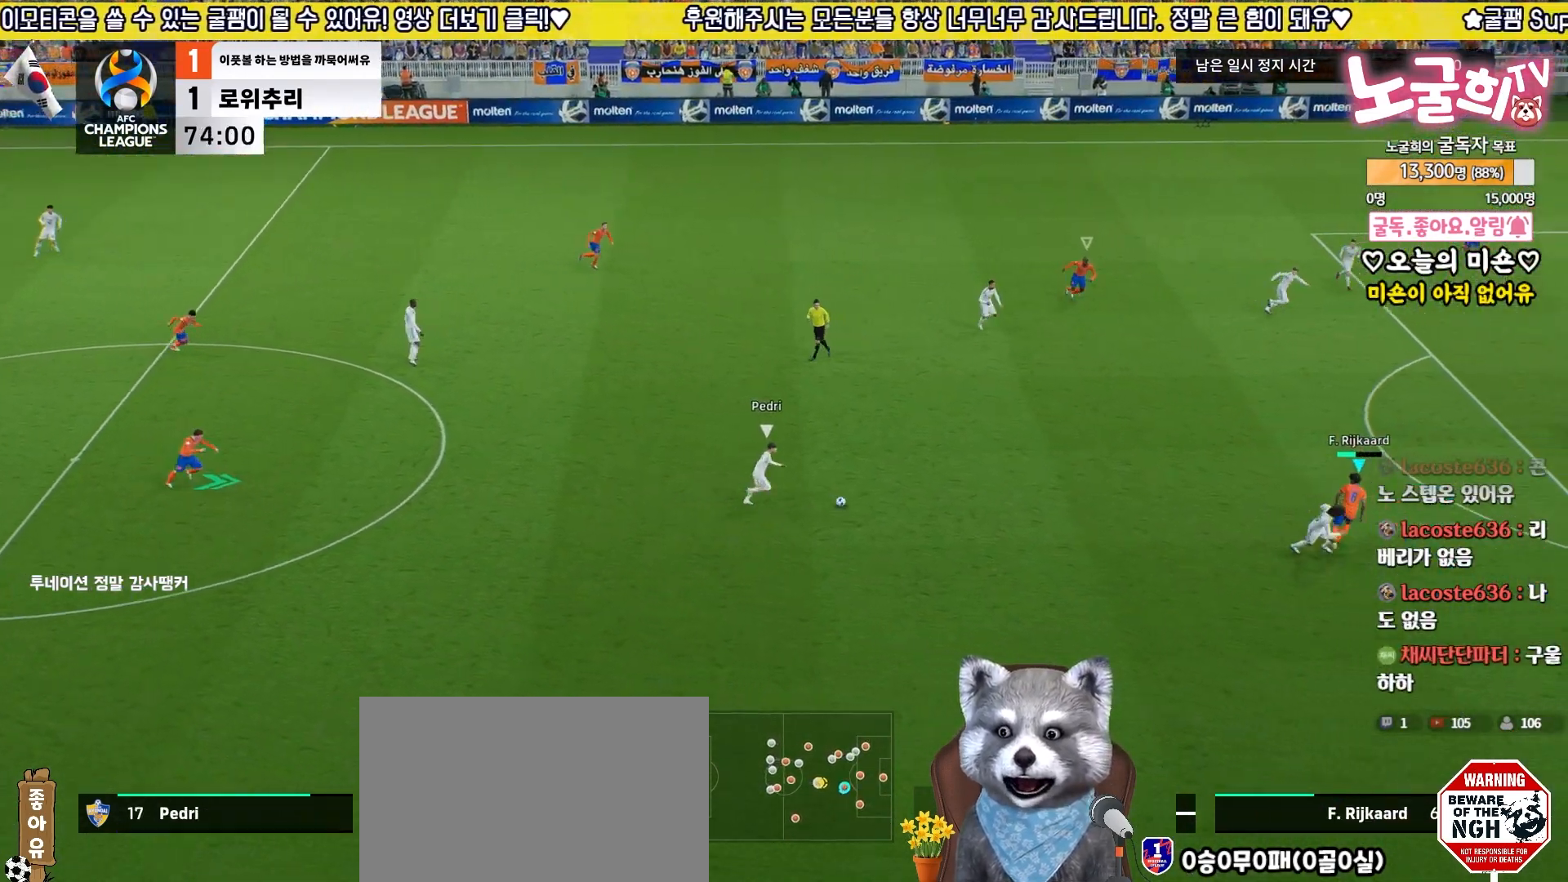
{"buttons": ["R2", "L3"], "left_stick": "up-left", "right_stick": "center", "events": [[100, "left_stick", "up-left"], [117, "L3", "down"]]}
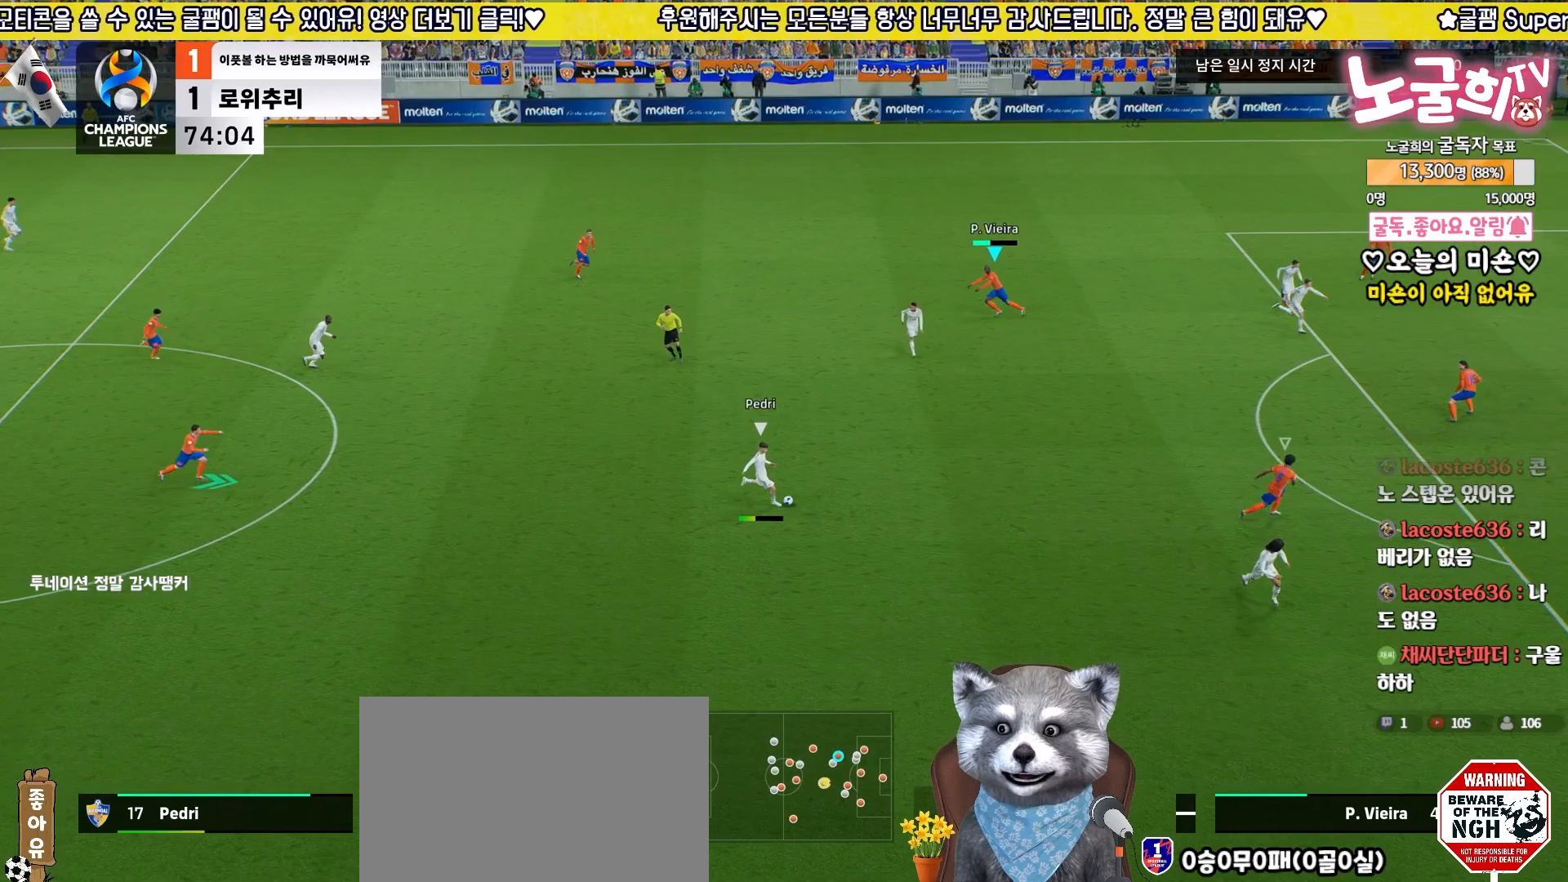
{"buttons": ["L2", "R2", "L3"], "left_stick": "down-right", "right_stick": "center", "events": [[17, "left_stick", "down-left"], [50, "L2", "down"], [50, "L3", "up"], [50, "right_stick", "right"], [150, "right_stick", "center"], [233, "left_stick", "up-left"], [317, "left_stick", "down-left"], [417, "L3", "down"], [417, "left_stick", "down-right"]]}
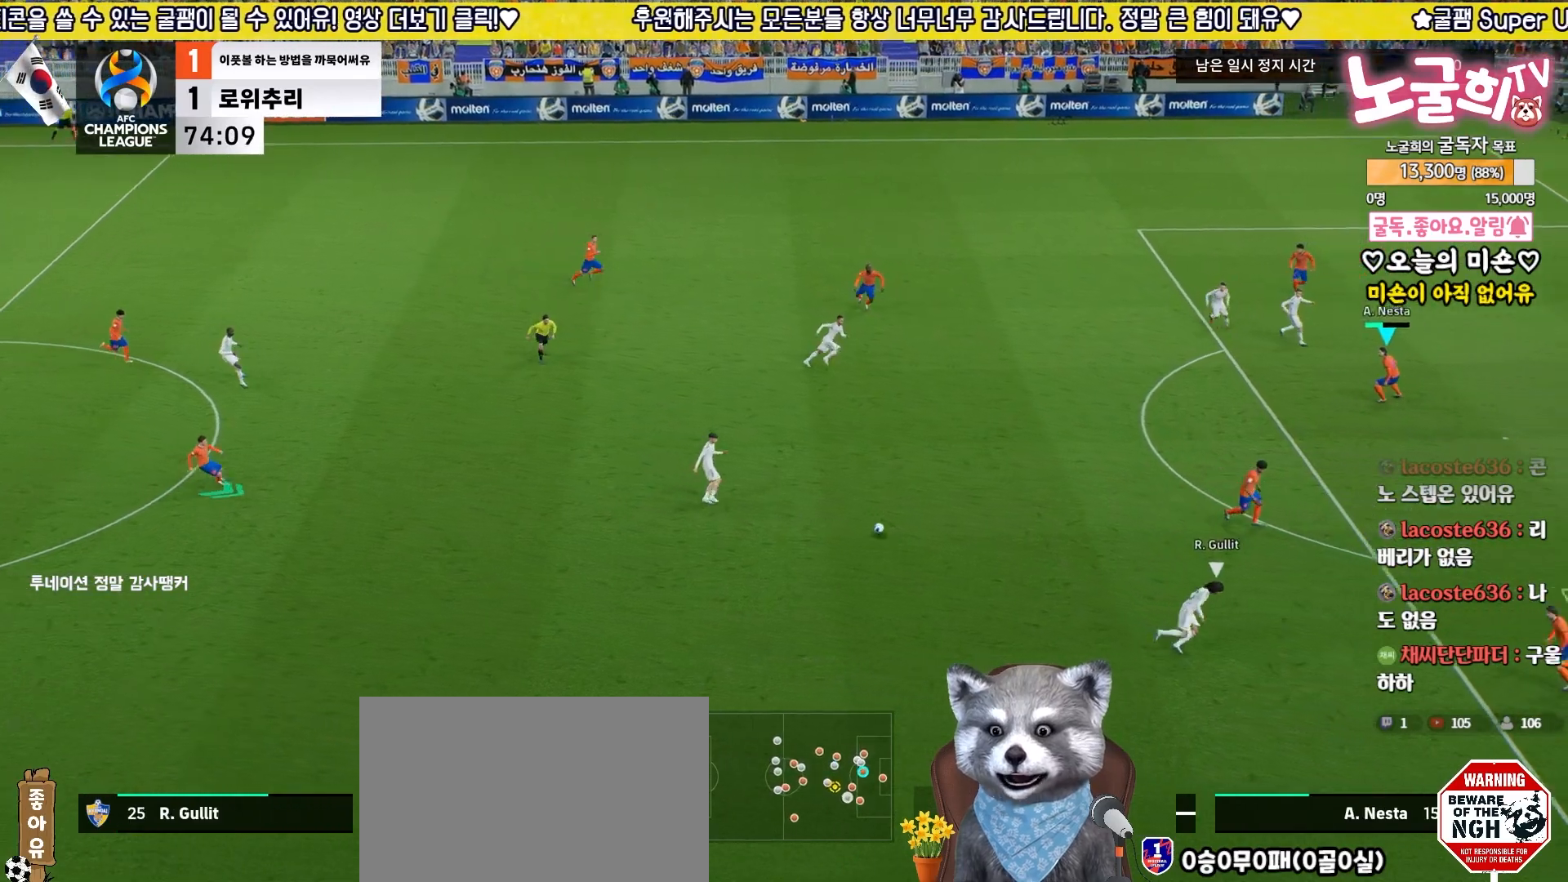
{"buttons": ["R2", "L3"], "left_stick": "up-left", "right_stick": "center", "events": [[50, "L1", "down"], [83, "L3", "up"], [133, "left_stick", "down-left"], [150, "L1", "up"], [183, "L2", "up"], [217, "R2", "up"], [283, "left_stick", "up-left"], [433, "L3", "down"], [467, "R2", "down"]]}
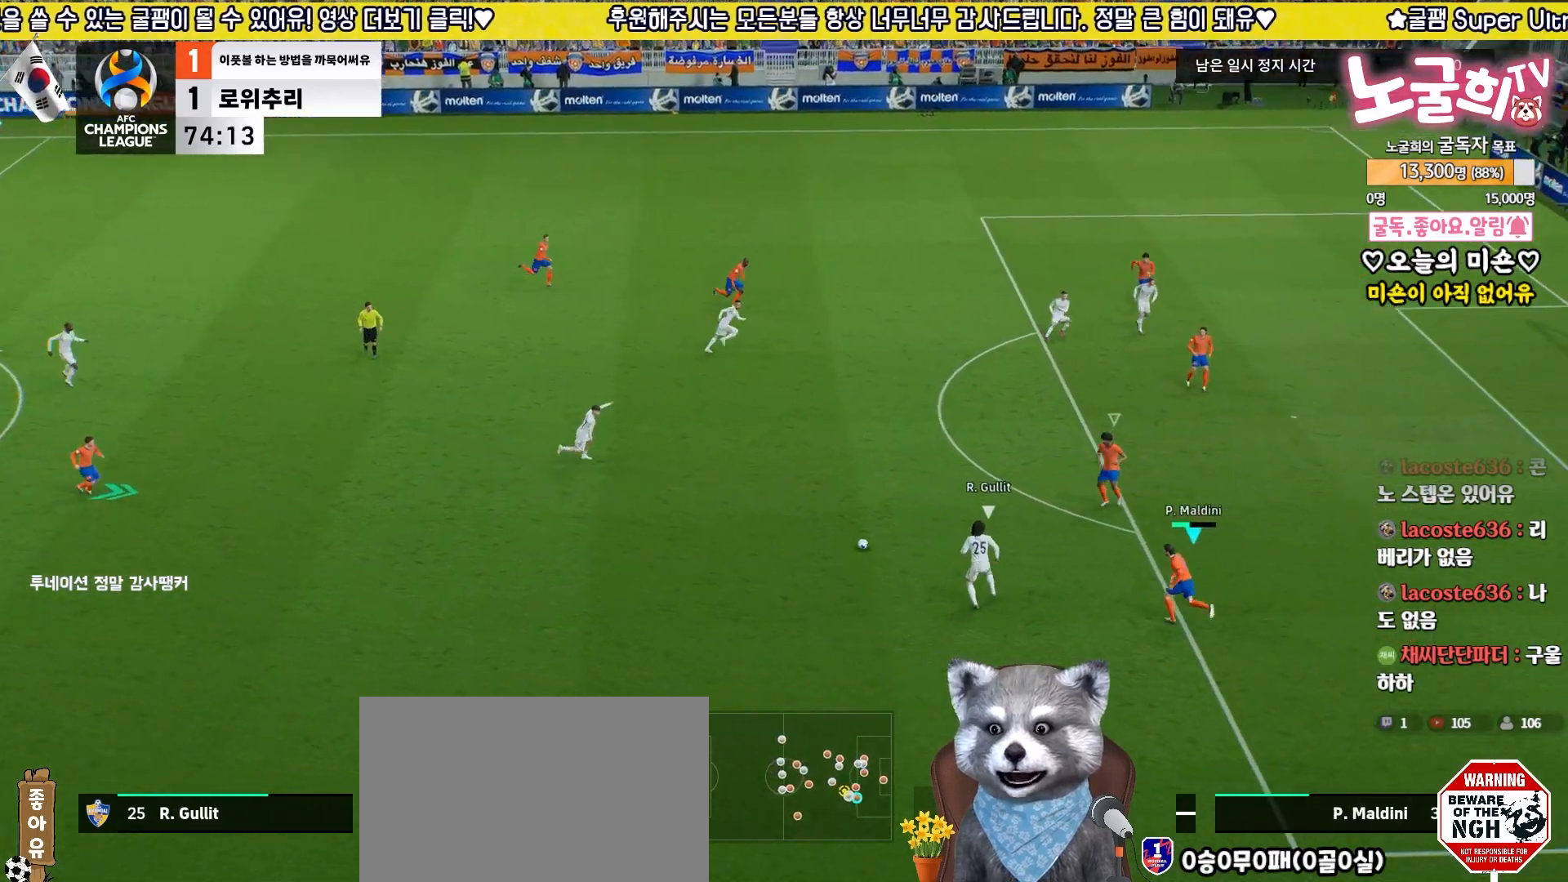
{"buttons": ["R2", "L3"], "left_stick": "up-left", "right_stick": "center", "events": [[183, "L1", "down"], [183, "R1", "down"], [283, "R1", "up"], [300, "L1", "up"]]}
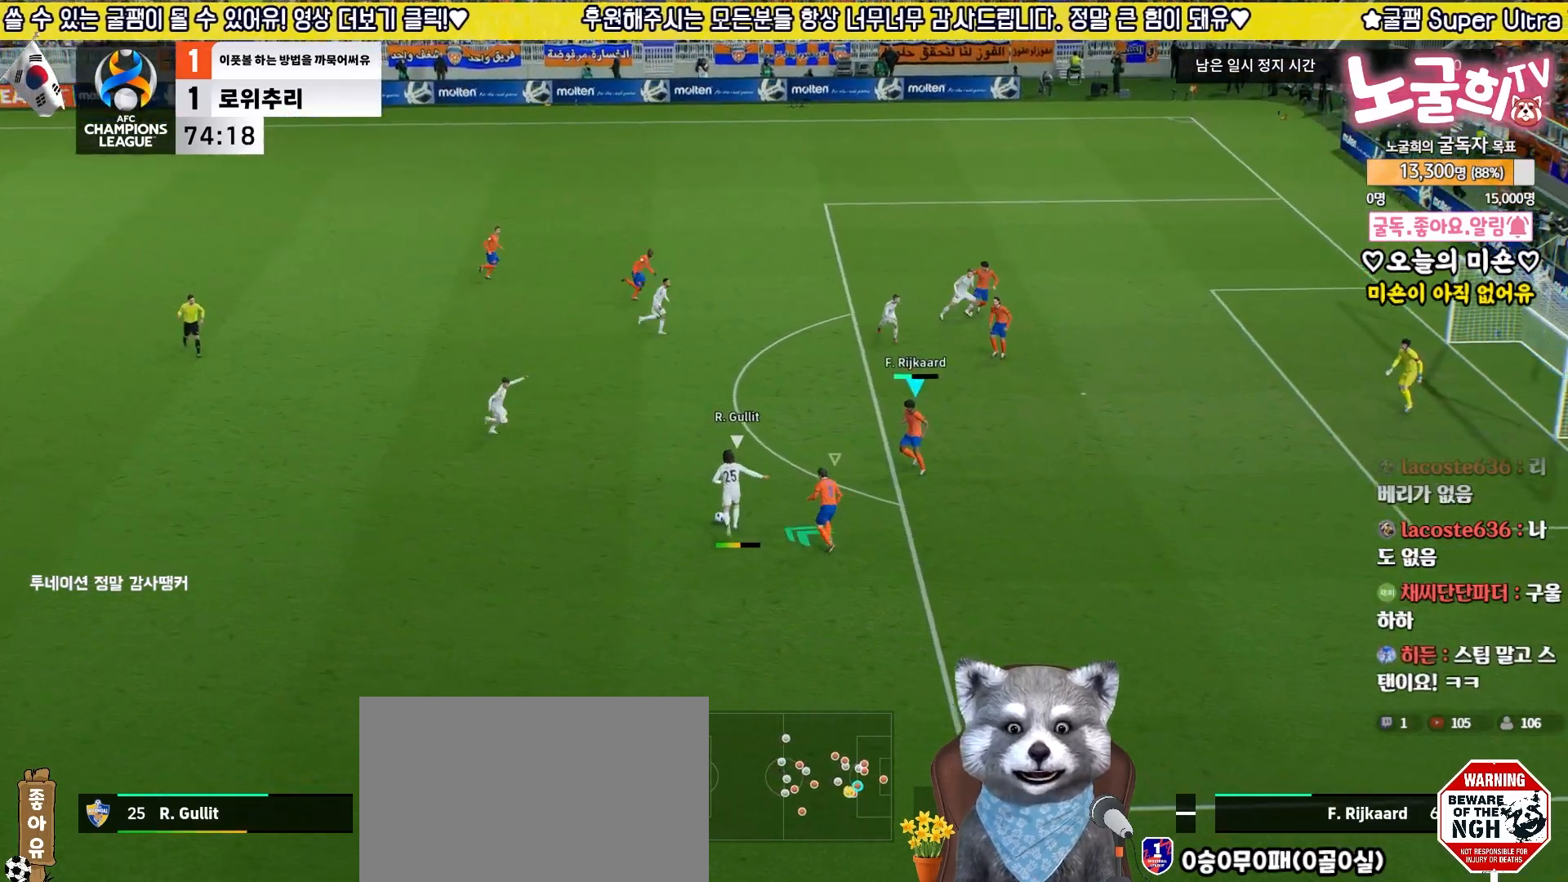
{"buttons": ["L2", "L3"], "left_stick": "up-left", "right_stick": "center", "events": [[117, "L3", "up"], [233, "L2", "down"], [250, "R2", "up"], [250, "left_stick", "center"], [317, "left_stick", "up"], [400, "L3", "down"], [483, "left_stick", "up-left"]]}
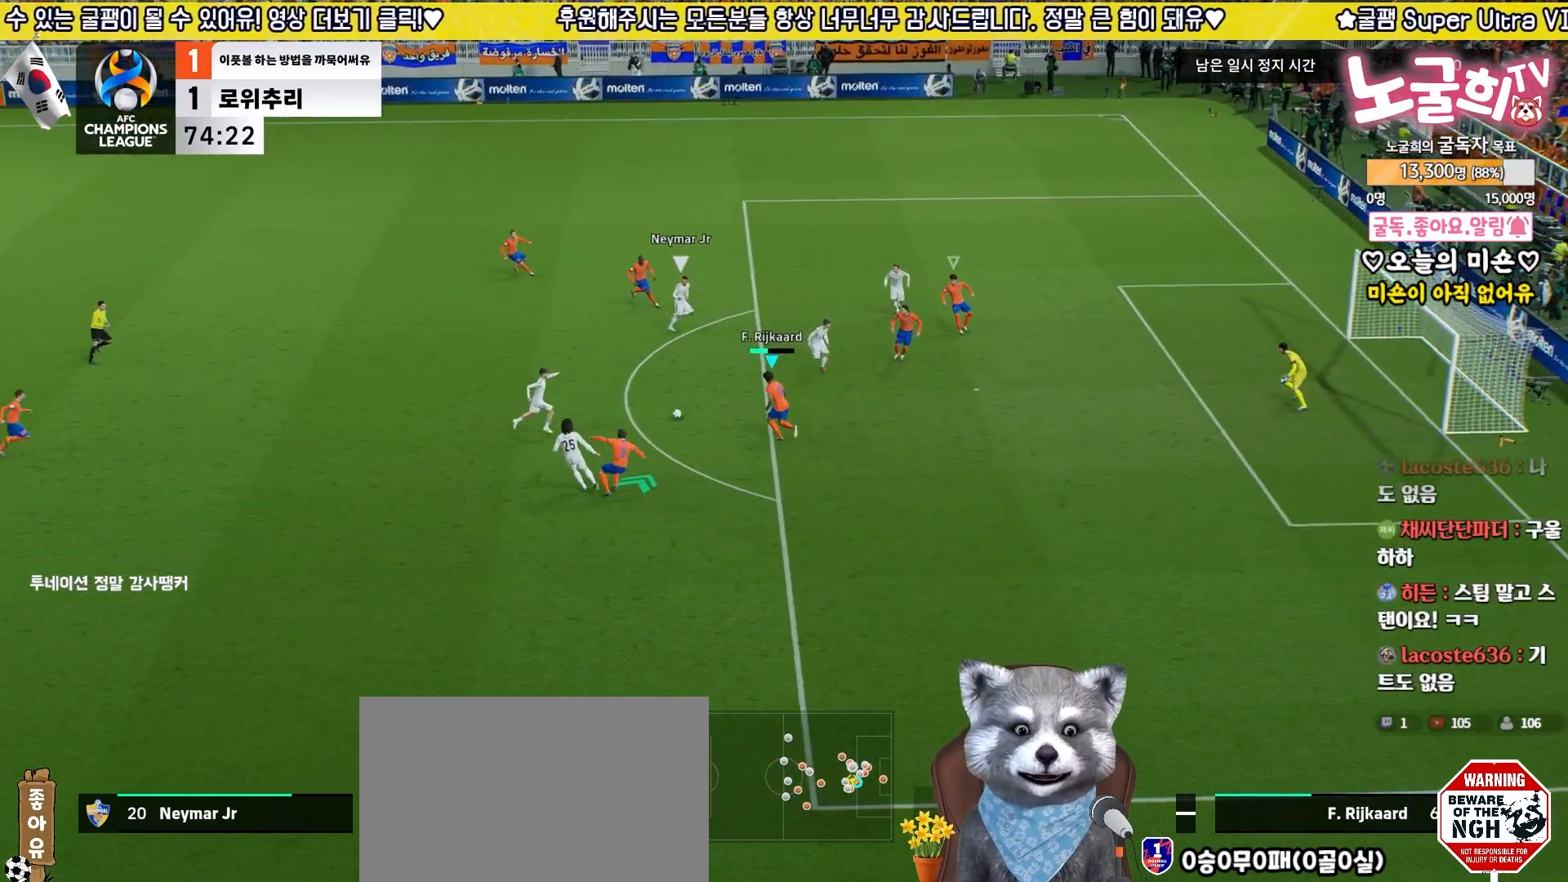
{"buttons": ["L2", "R2", "L3"], "left_stick": "up", "right_stick": "center", "events": [[100, "R2", "down"], [100, "left_stick", "up-right"], [250, "L3", "up"], [400, "L3", "down"], [417, "left_stick", "up"]]}
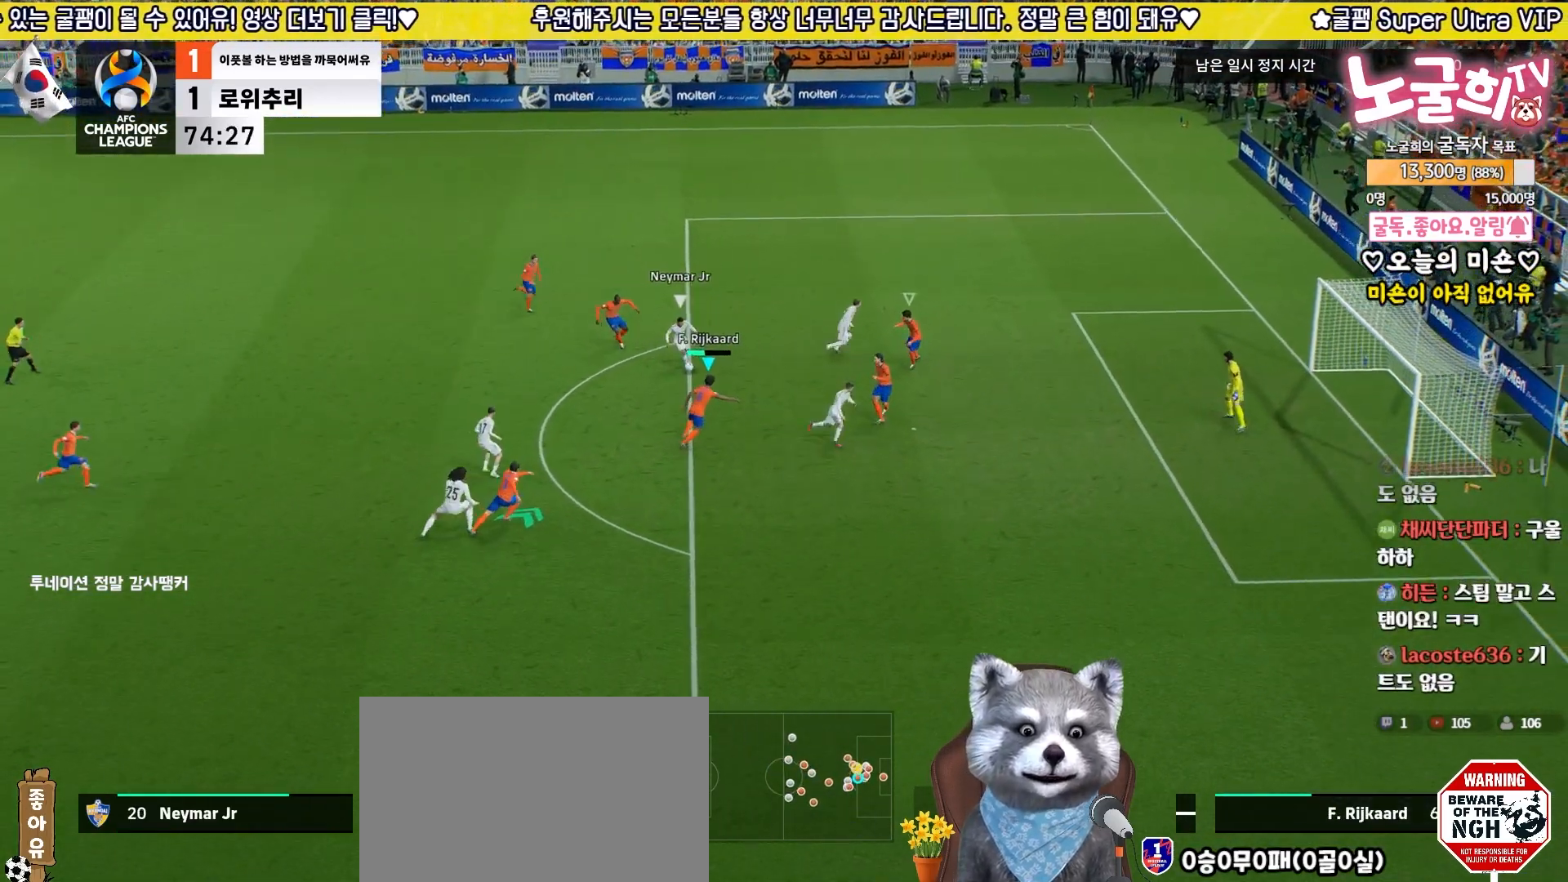
{"buttons": ["L2", "R2", "L3"], "left_stick": "left", "right_stick": "center", "events": [[167, "left_stick", "left"]]}
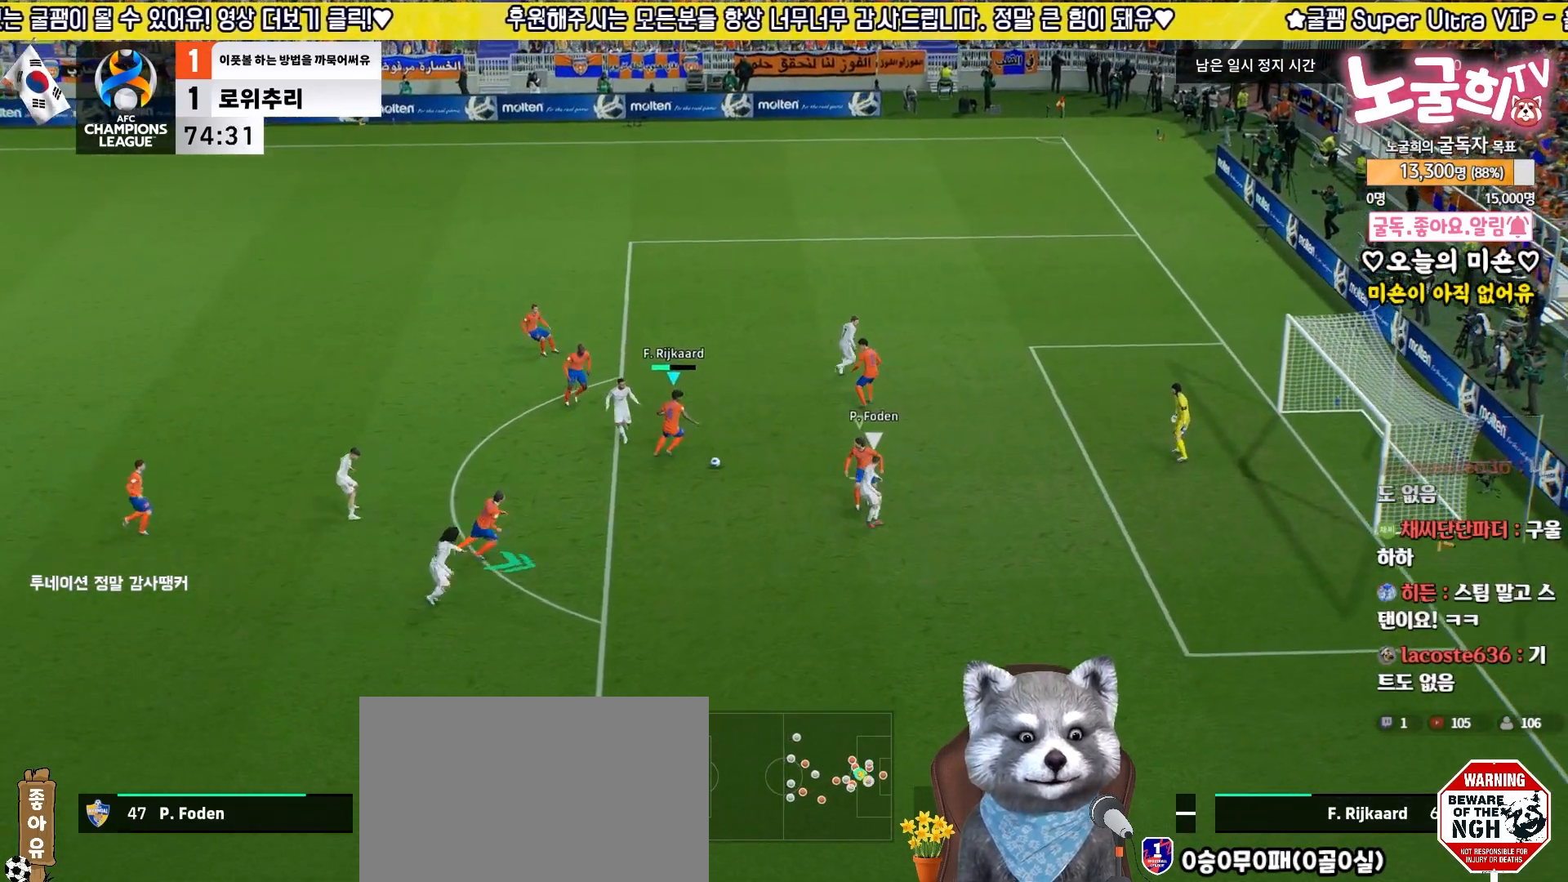
{"buttons": ["L2", "R2", "L3"], "left_stick": "down-left", "right_stick": "center", "events": [[183, "left_stick", "down-left"]]}
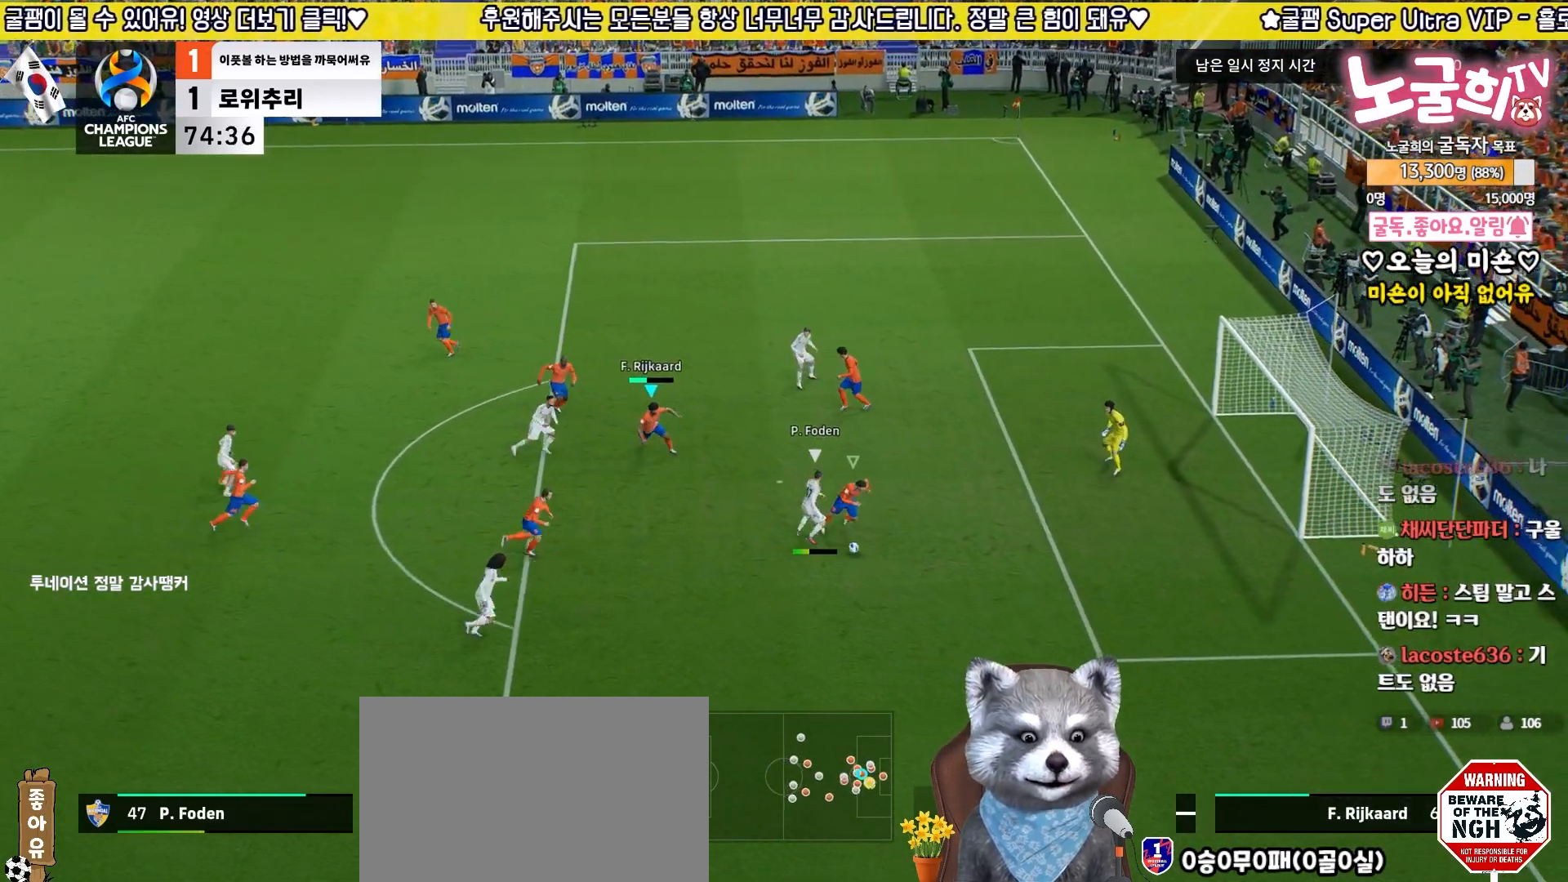
{"buttons": ["L2"], "left_stick": "down-right", "right_stick": "center", "events": [[17, "left_stick", "left"], [183, "left_stick", "down"], [250, "left_stick", "down-right"], [350, "L1", "down"], [467, "R2", "up"], [483, "L1", "up"], [500, "L3", "up"]]}
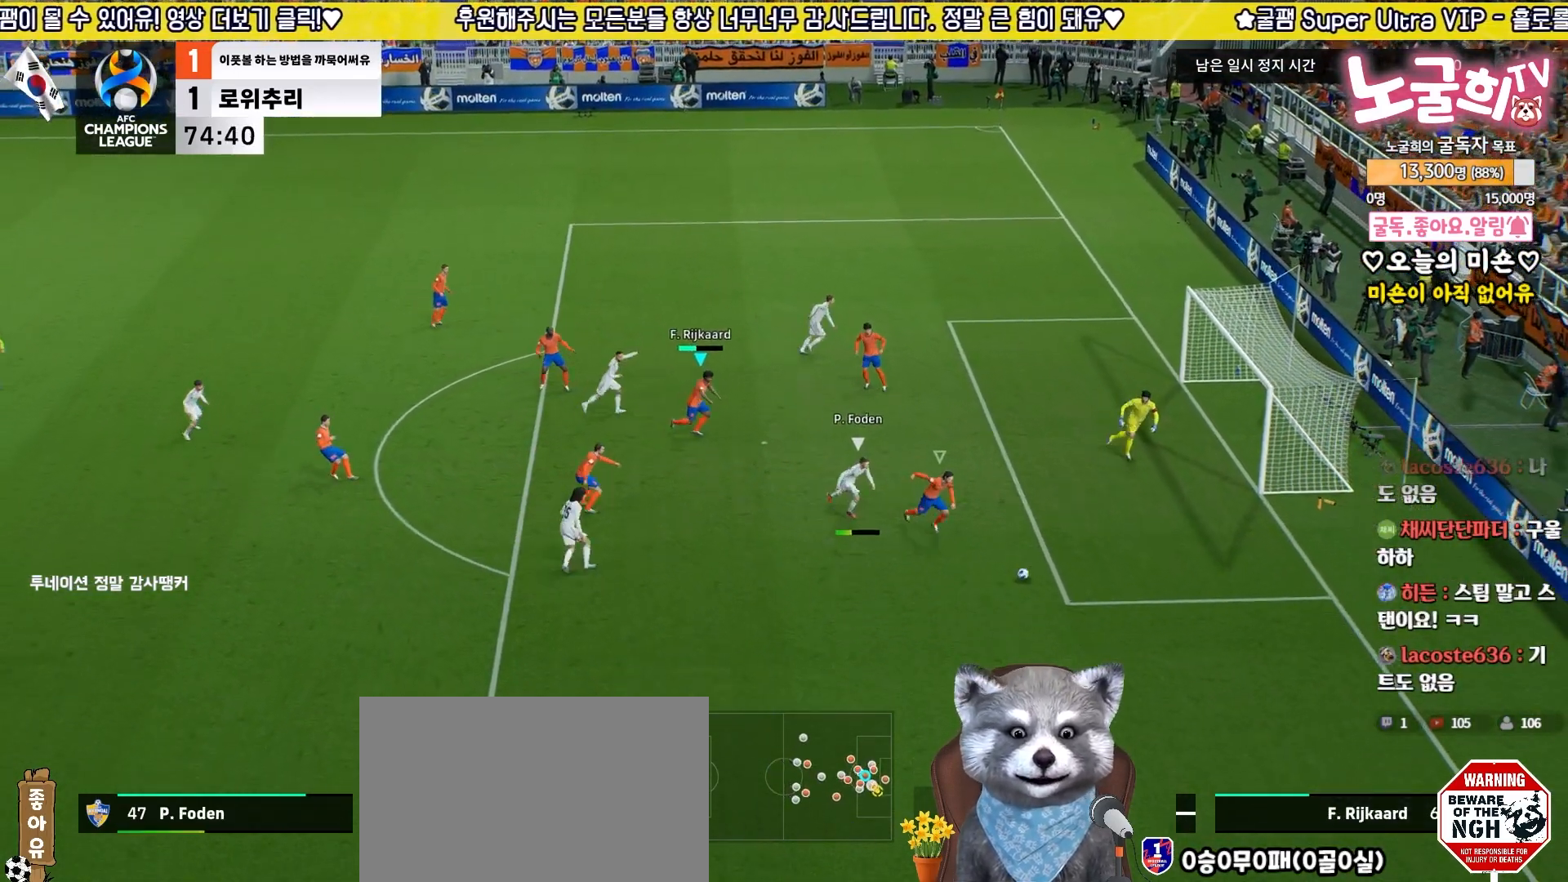
{"buttons": ["R1", "R2"], "left_stick": "left", "right_stick": "center", "events": [[33, "L2", "up"], [50, "left_stick", "down-left"], [133, "R1", "down"], [133, "R2", "down"], [133, "left_stick", "left"]]}
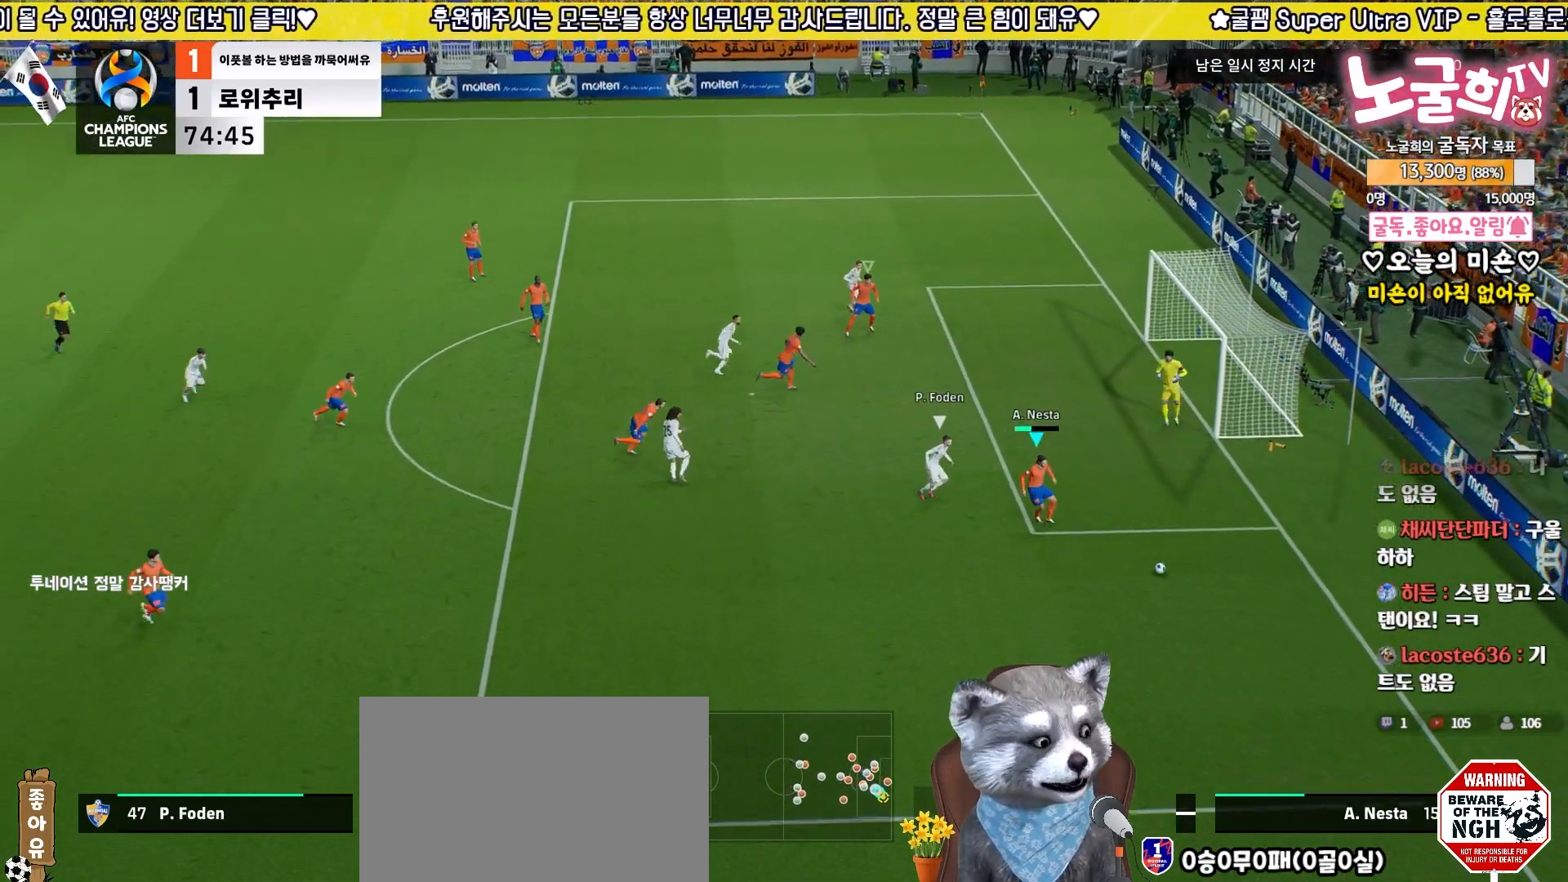
{"buttons": [], "left_stick": "center", "right_stick": "center", "events": [[17, "R1", "up"], [17, "R2", "up"], [67, "left_stick", "up-left"], [167, "left_stick", "center"]]}